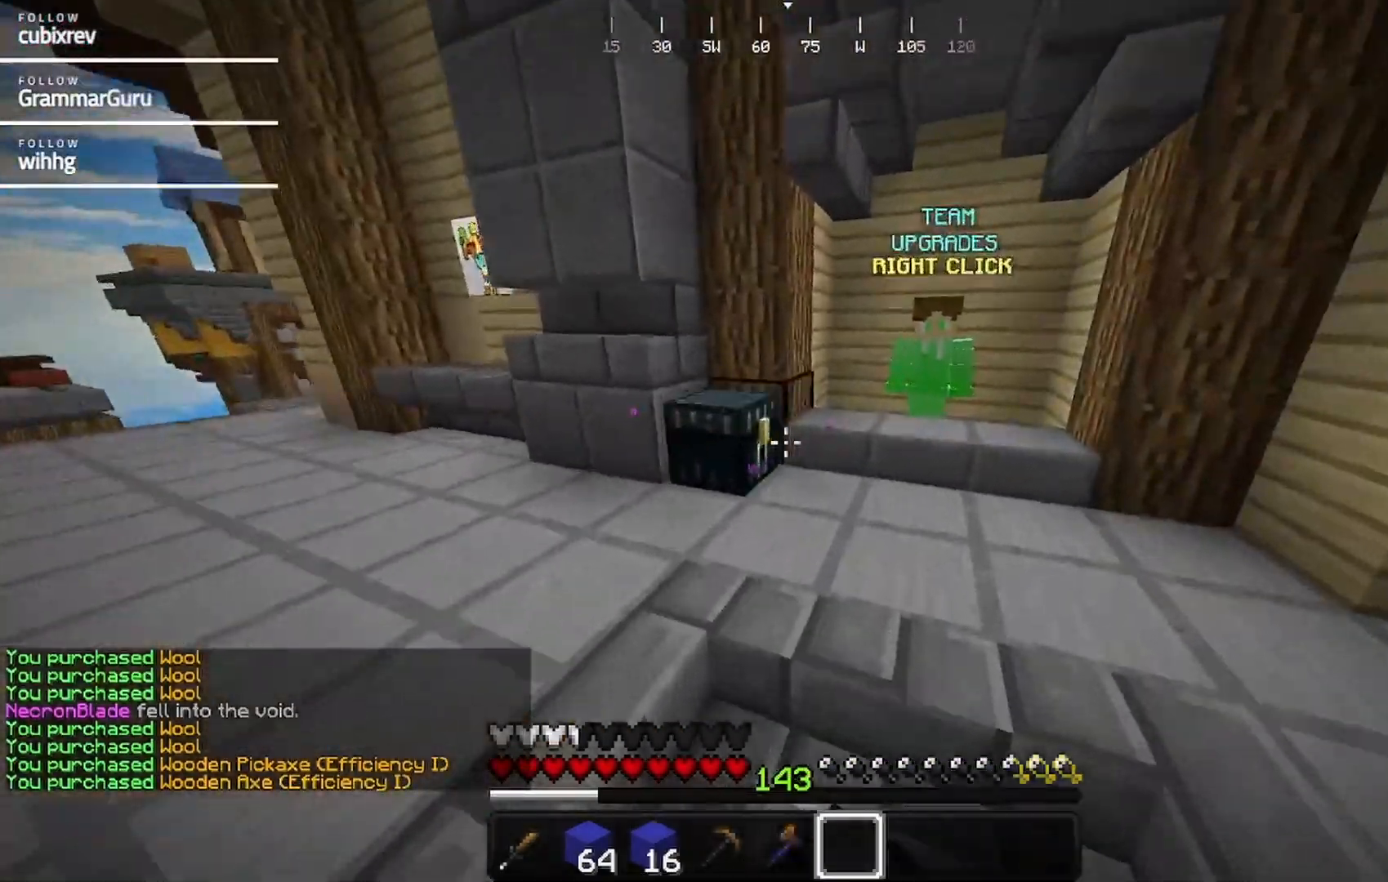
Gameplay with keyboard and mouse; each line is a JSON object with the keys and mouse buttons held at the frame after it. "events" lists presses ("down") and releases ("up") of "a", "d", "s", "w", "mouse_left" and "mouse_right" between this image and that frame as [ms after this image, input, new state], when the widget could be followed in between. "mouse_left", "mouse_right" = the "left", "right" buttons of the "mouse" list. No other keys are recorded. Fast repeated clicks can show as one long hold. Mouse movement is not recorded.
{"keys": [], "mouse": [], "events": [[17, "d", "up"], [117, "mouse_right", "down"], [217, "w", "up"], [283, "mouse_right", "up"]]}
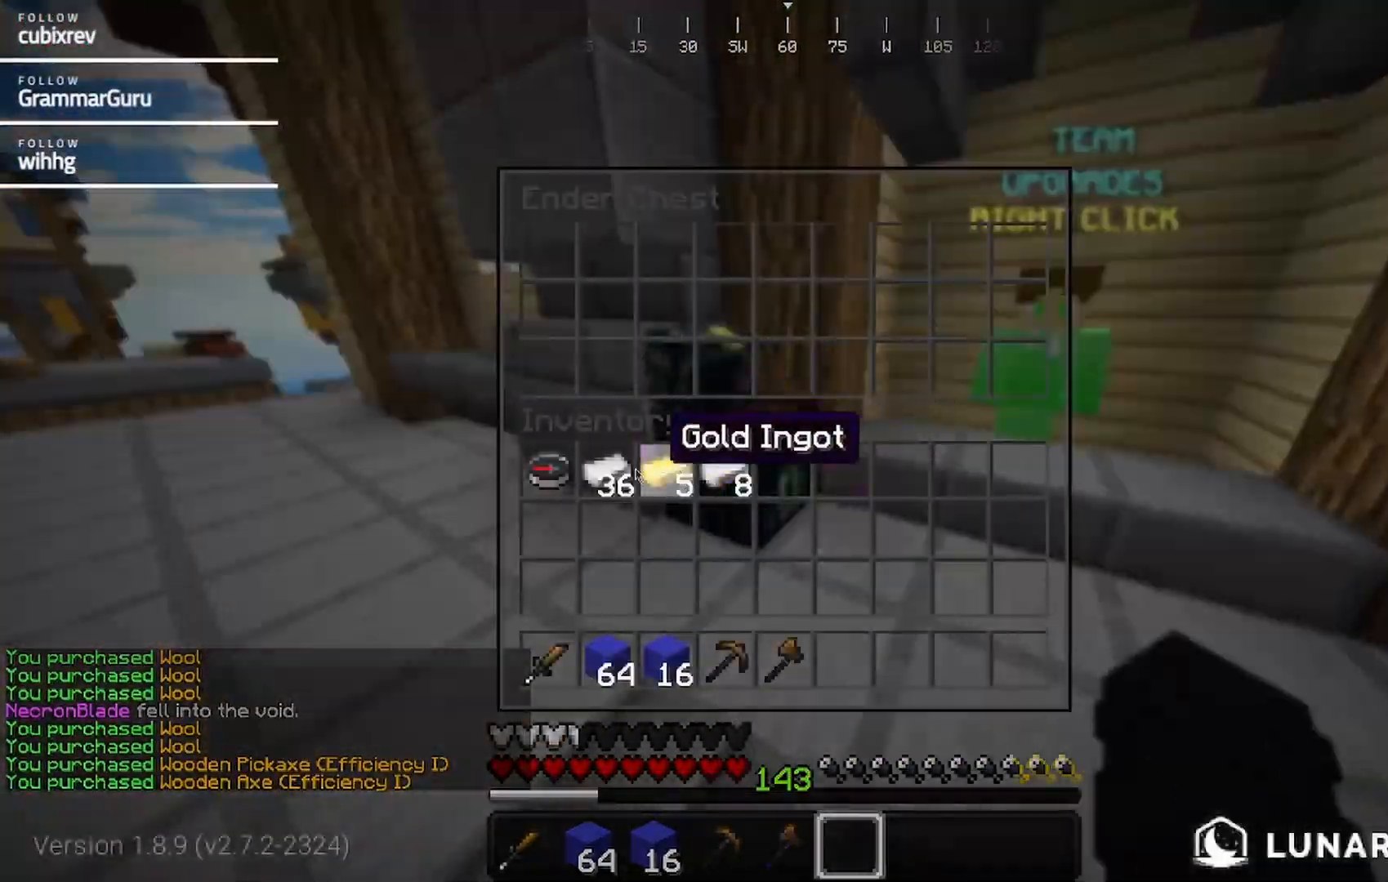
{"keys": [], "mouse": [], "events": []}
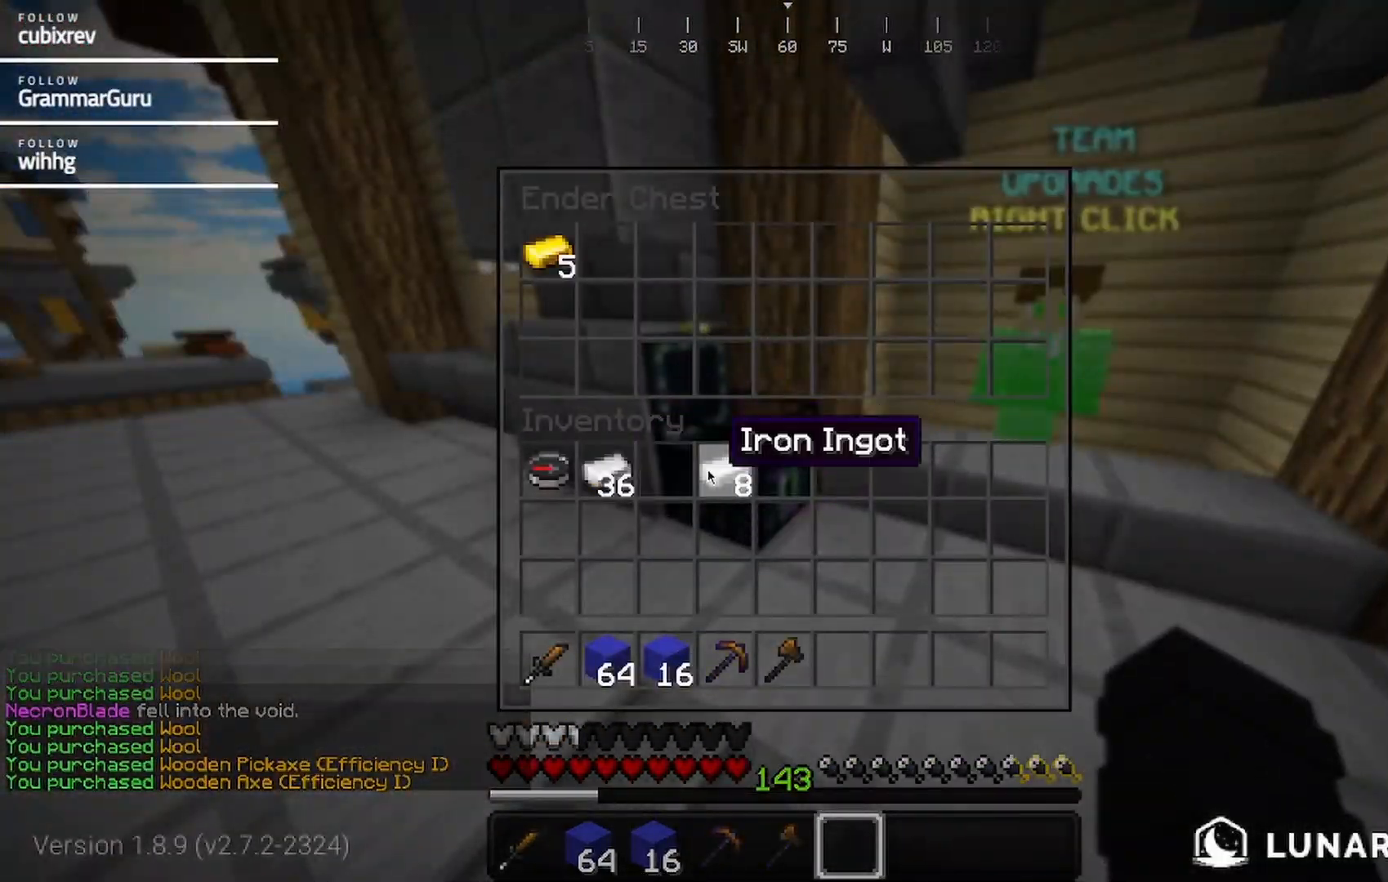
{"keys": [], "mouse": [], "events": []}
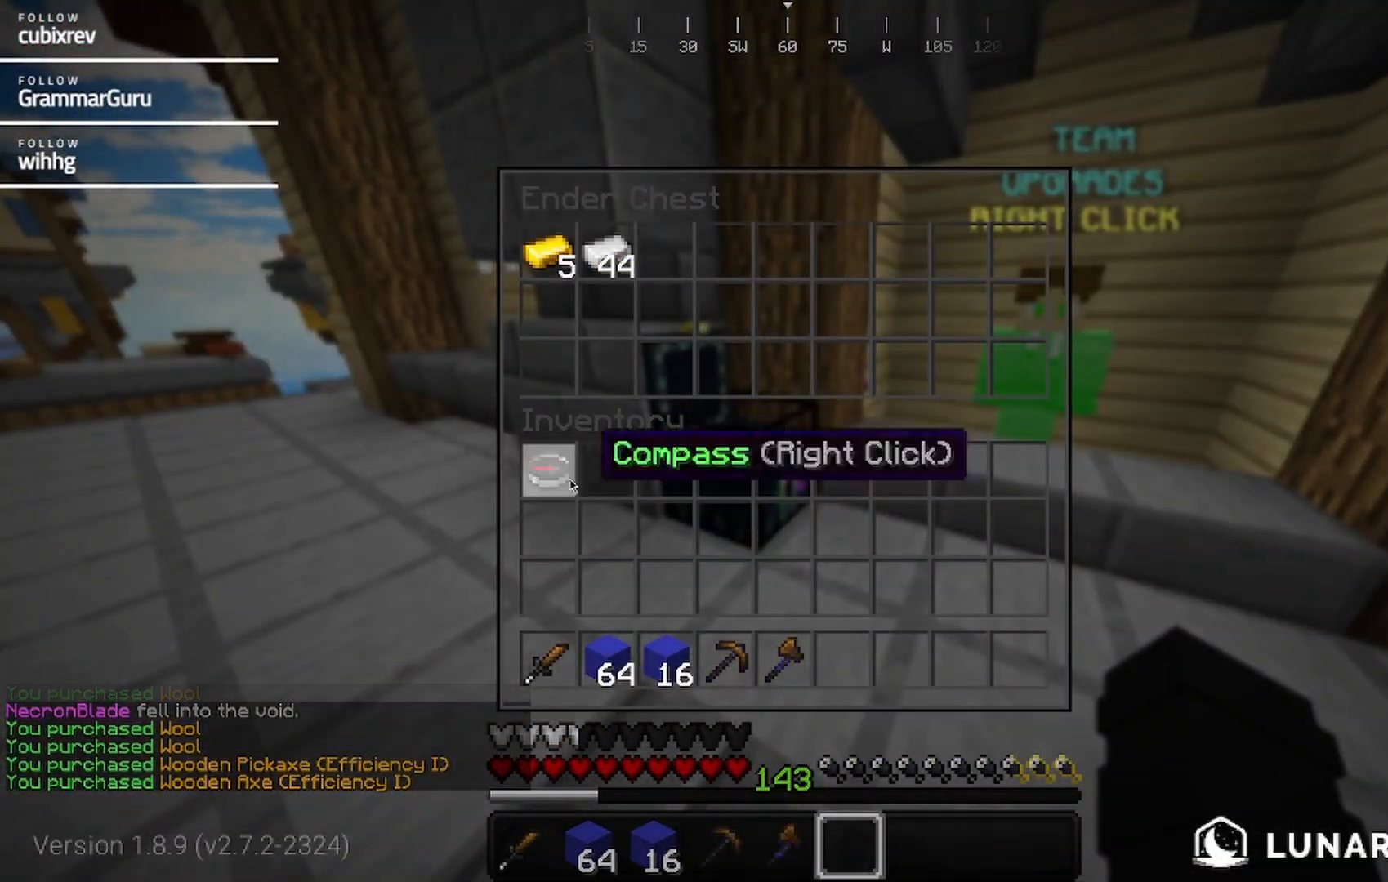
{"keys": ["w"], "mouse": []}
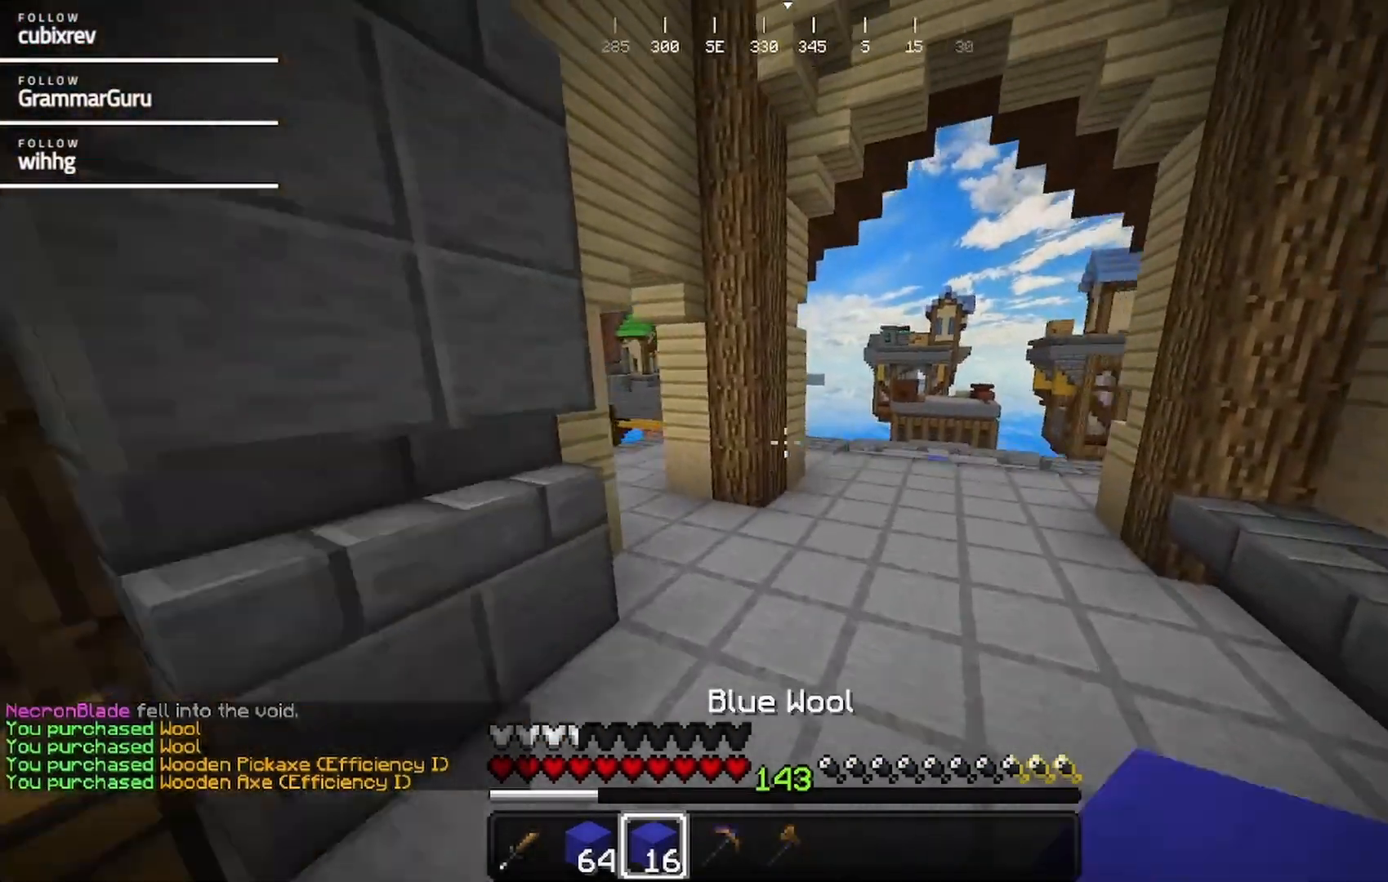
{"keys": ["w"], "mouse": [], "events": []}
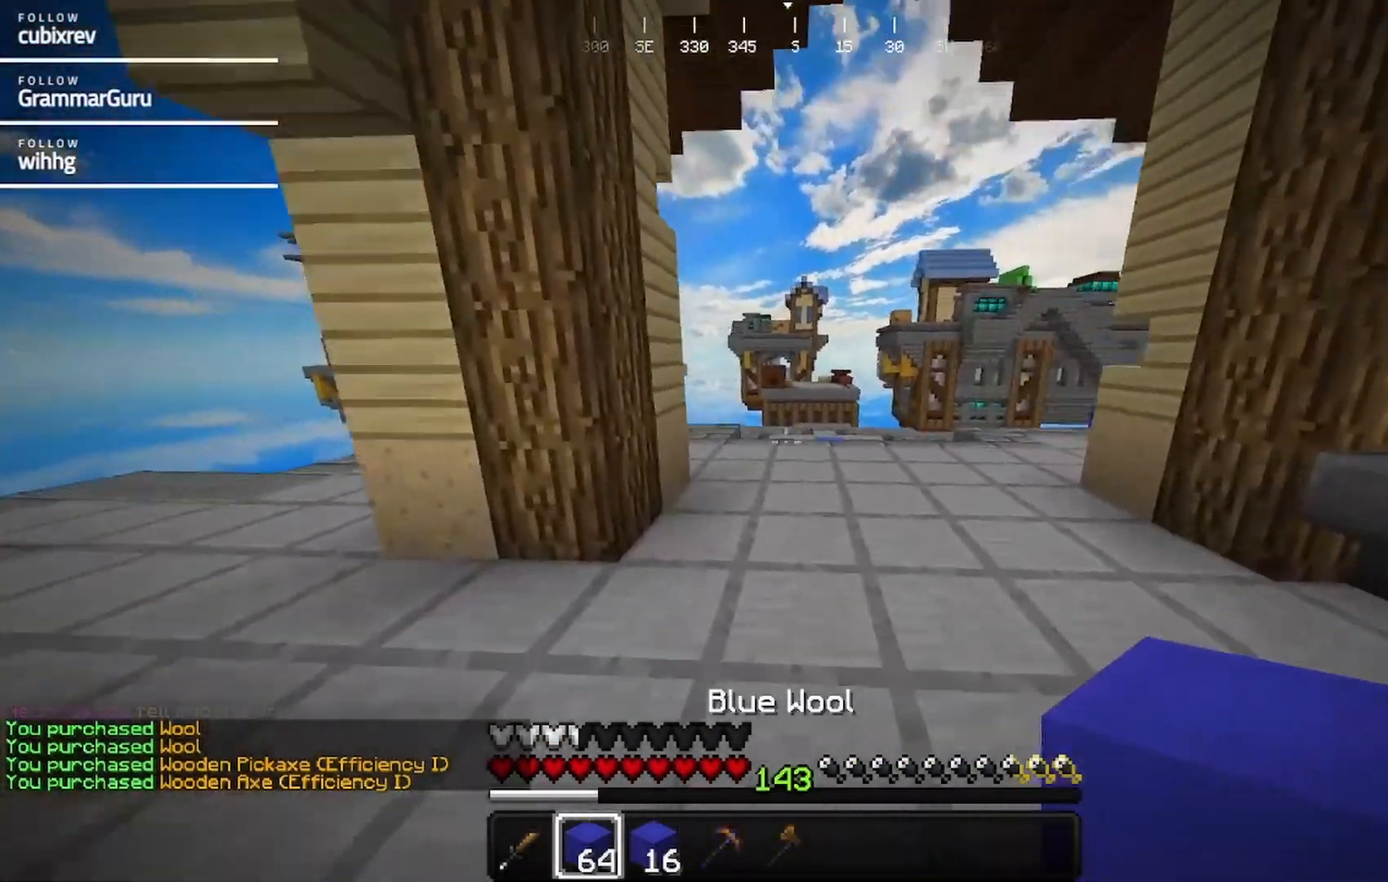
{"keys": ["w"], "mouse": [], "events": []}
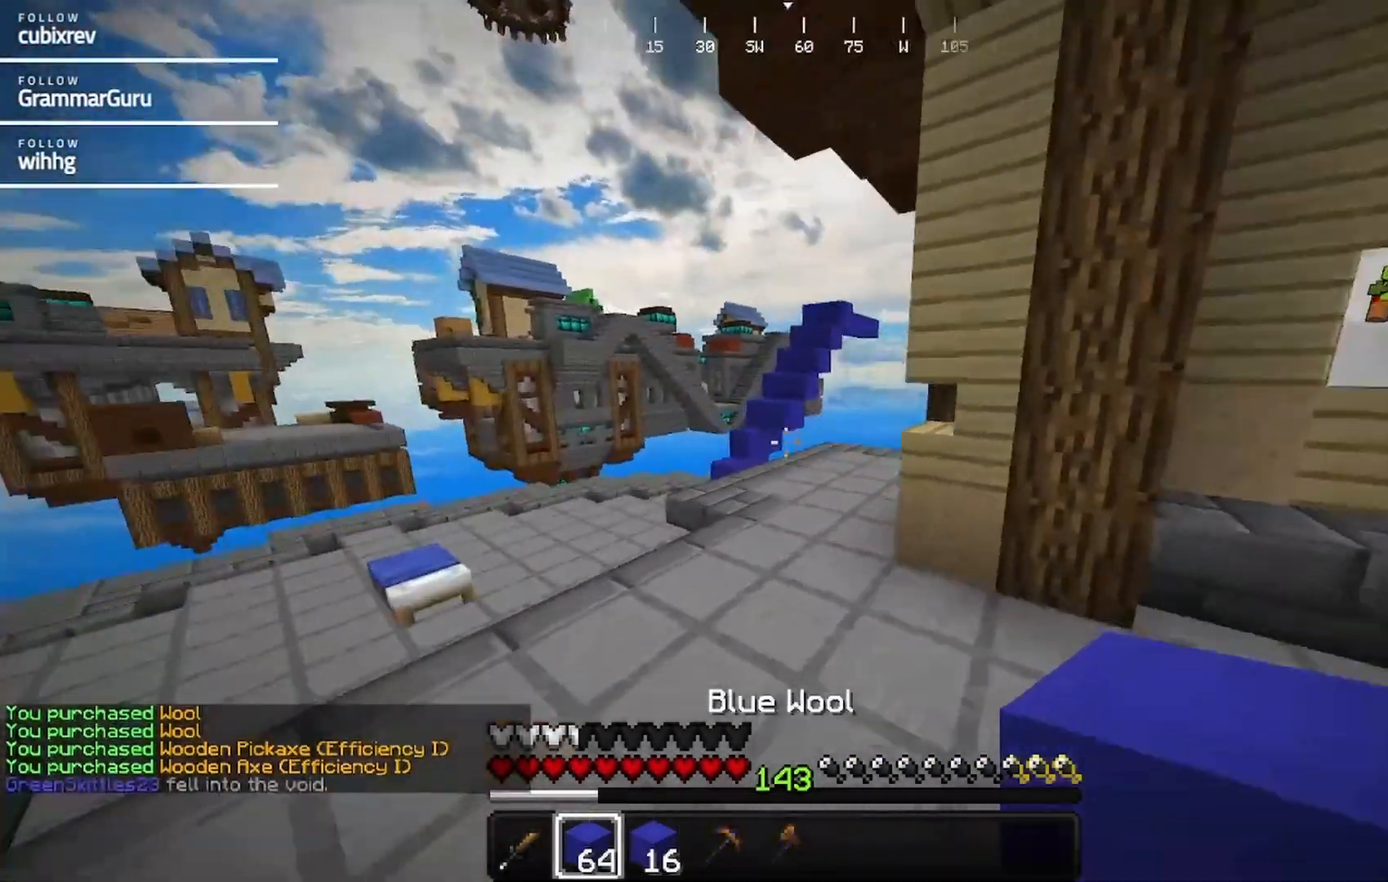
{"keys": ["a", "w"], "mouse": []}
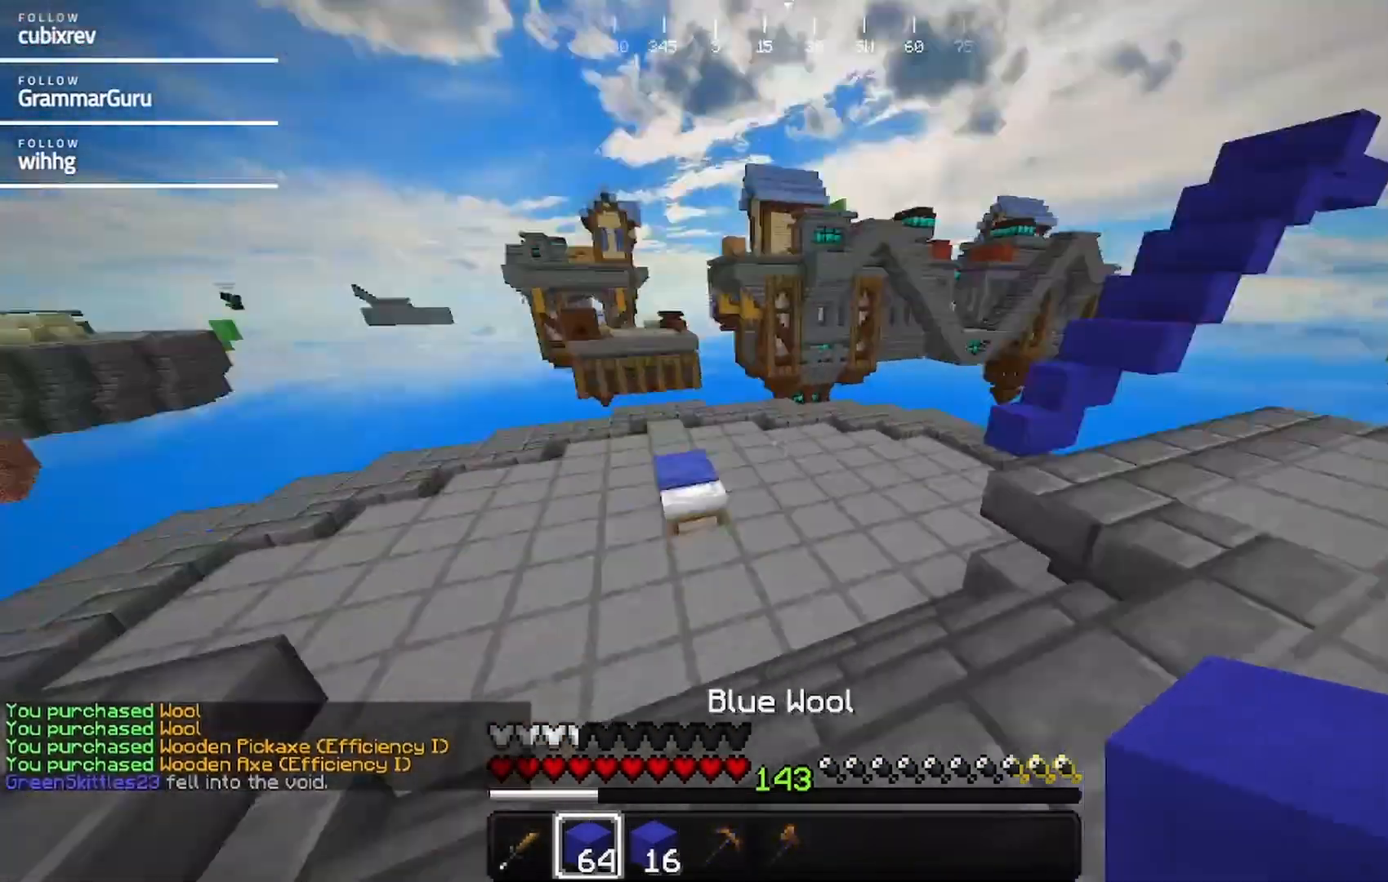
{"keys": ["d", "w"], "mouse": [], "events": [[217, "a", "up"], [367, "d", "down"]]}
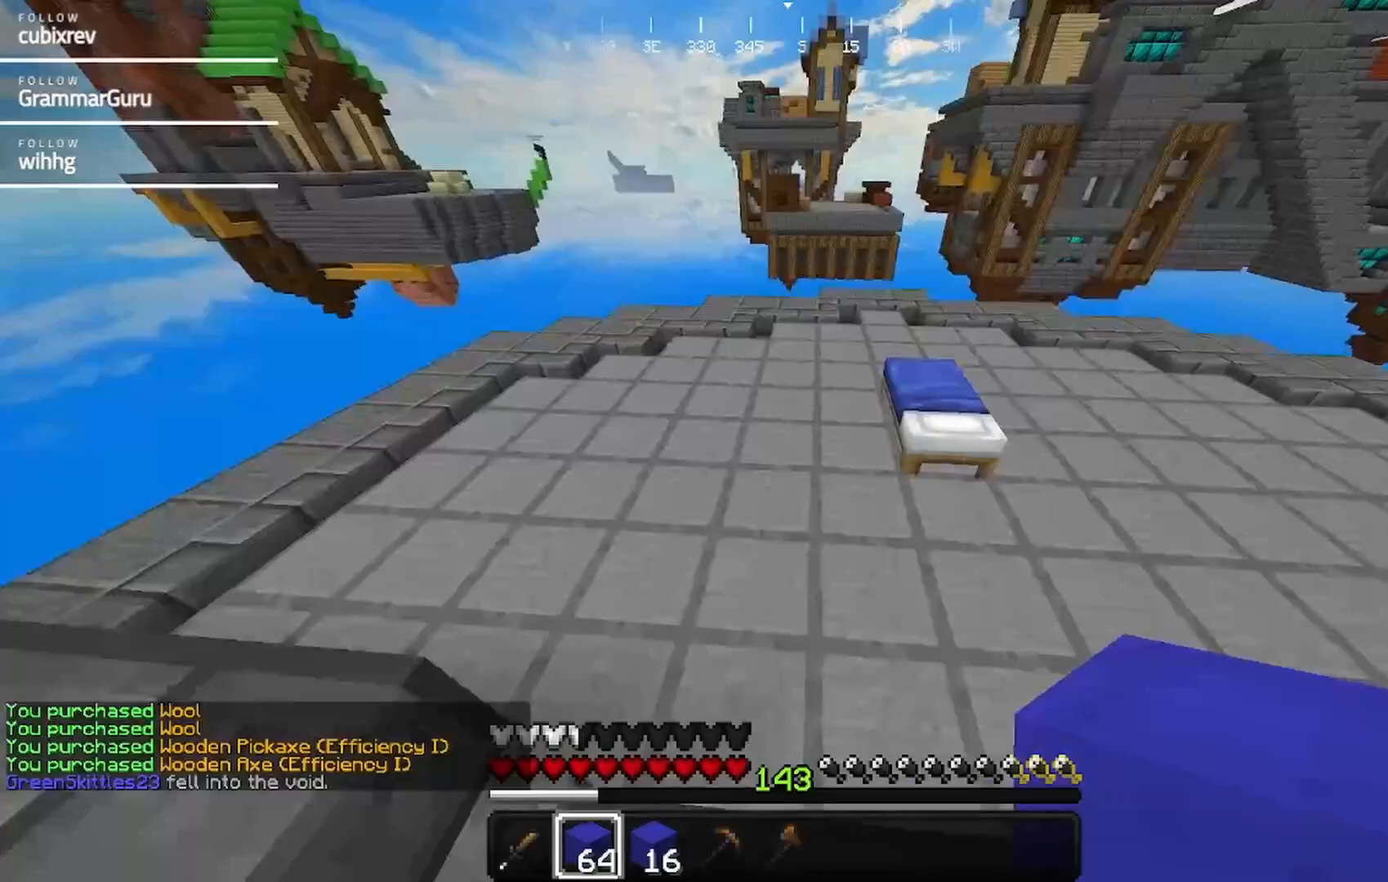
{"keys": ["d"], "mouse": [], "events": [[183, "d", "up"], [383, "d", "down"], [433, "w", "up"]]}
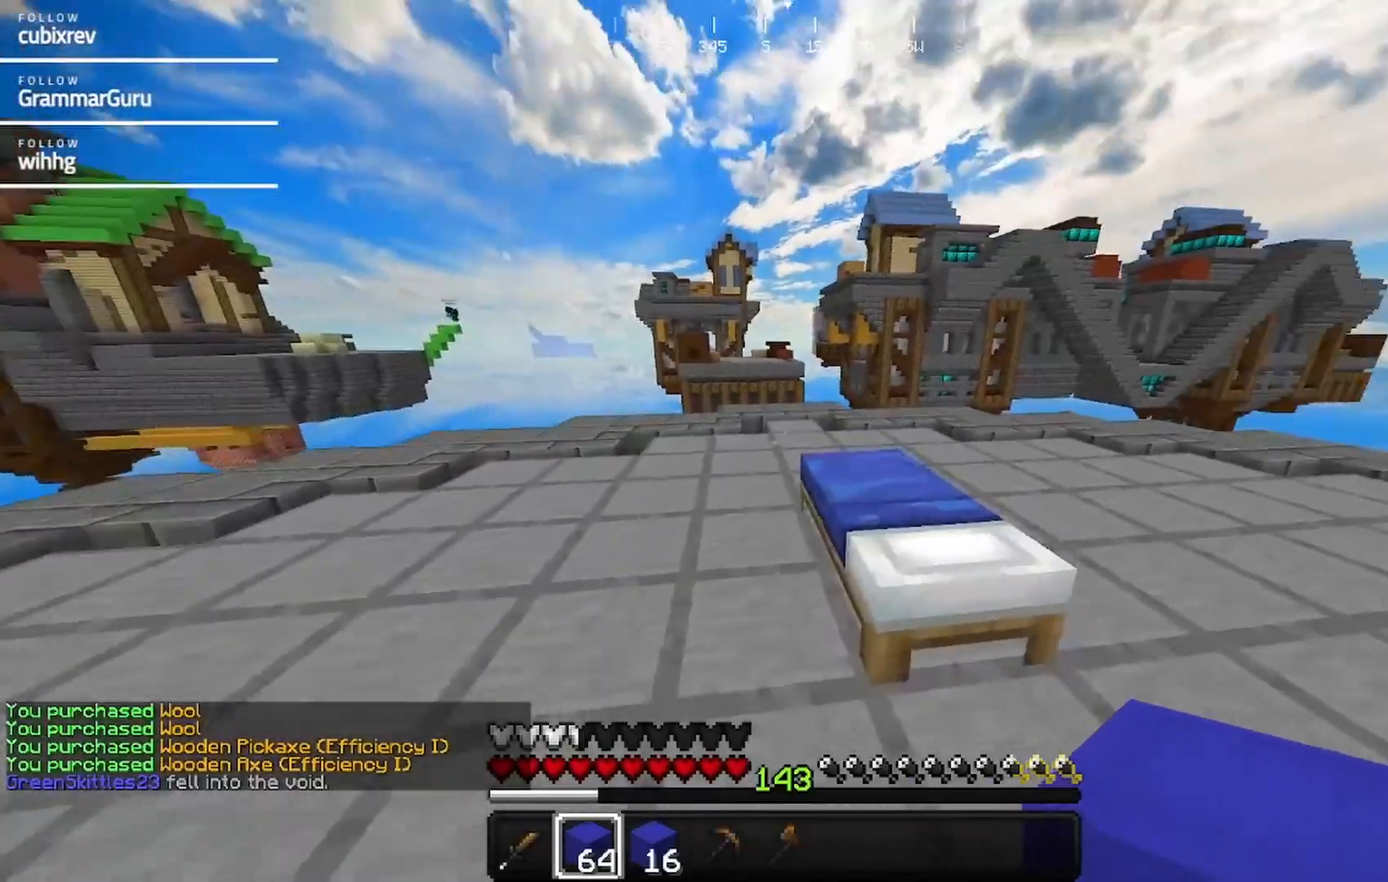
{"keys": ["w"], "mouse": [], "events": [[50, "mouse_right", "down"], [50, "s", "down"], [100, "d", "up"], [300, "mouse_right", "up"], [350, "s", "up"], [400, "w", "down"]]}
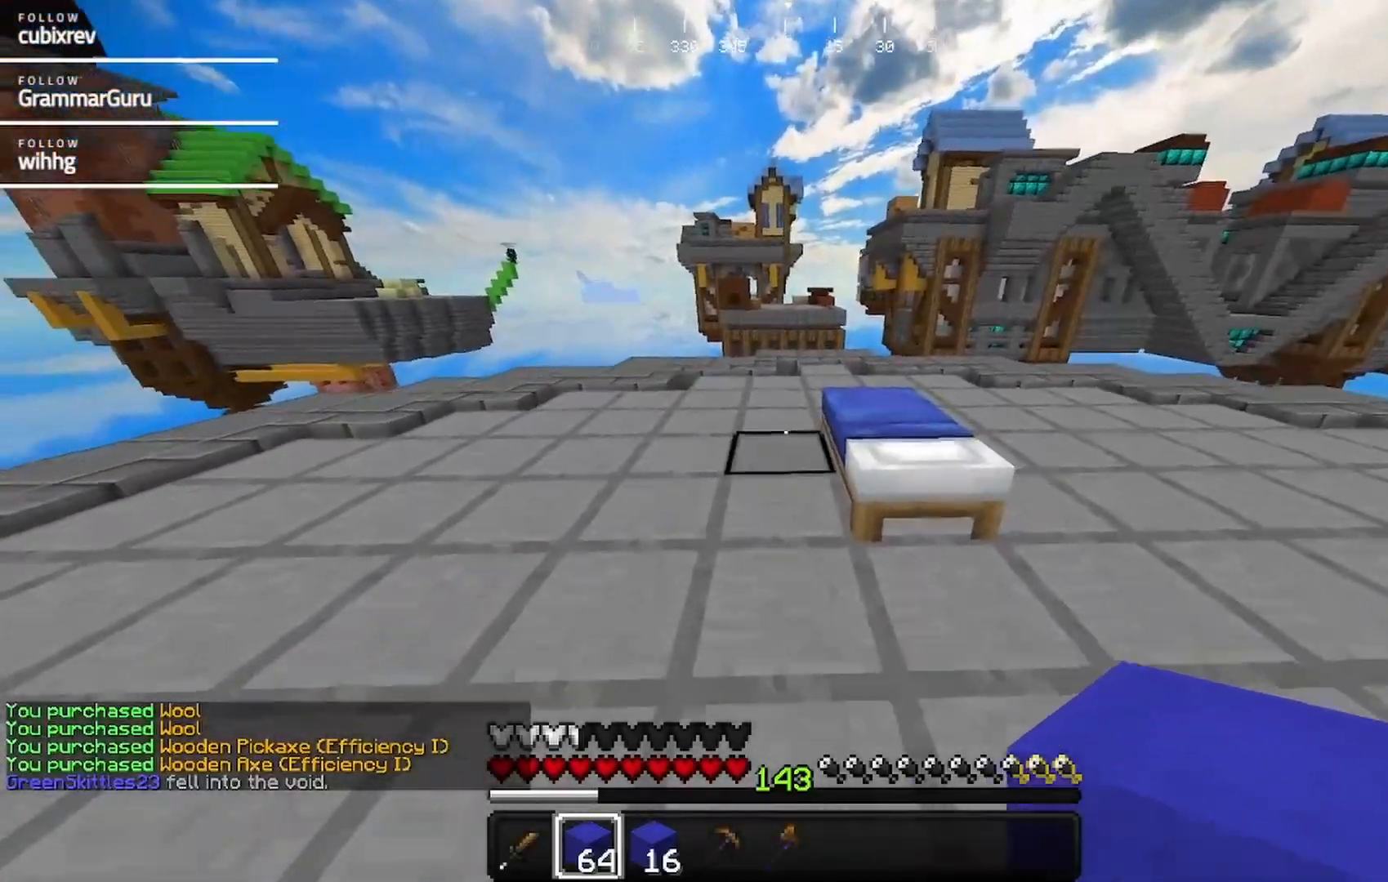
{"keys": ["d"], "mouse": ["right"], "events": [[167, "mouse_right", "down"], [233, "w", "up"], [283, "s", "down"], [333, "mouse_right", "up"], [383, "mouse_right", "down"], [433, "d", "down"], [483, "s", "up"]]}
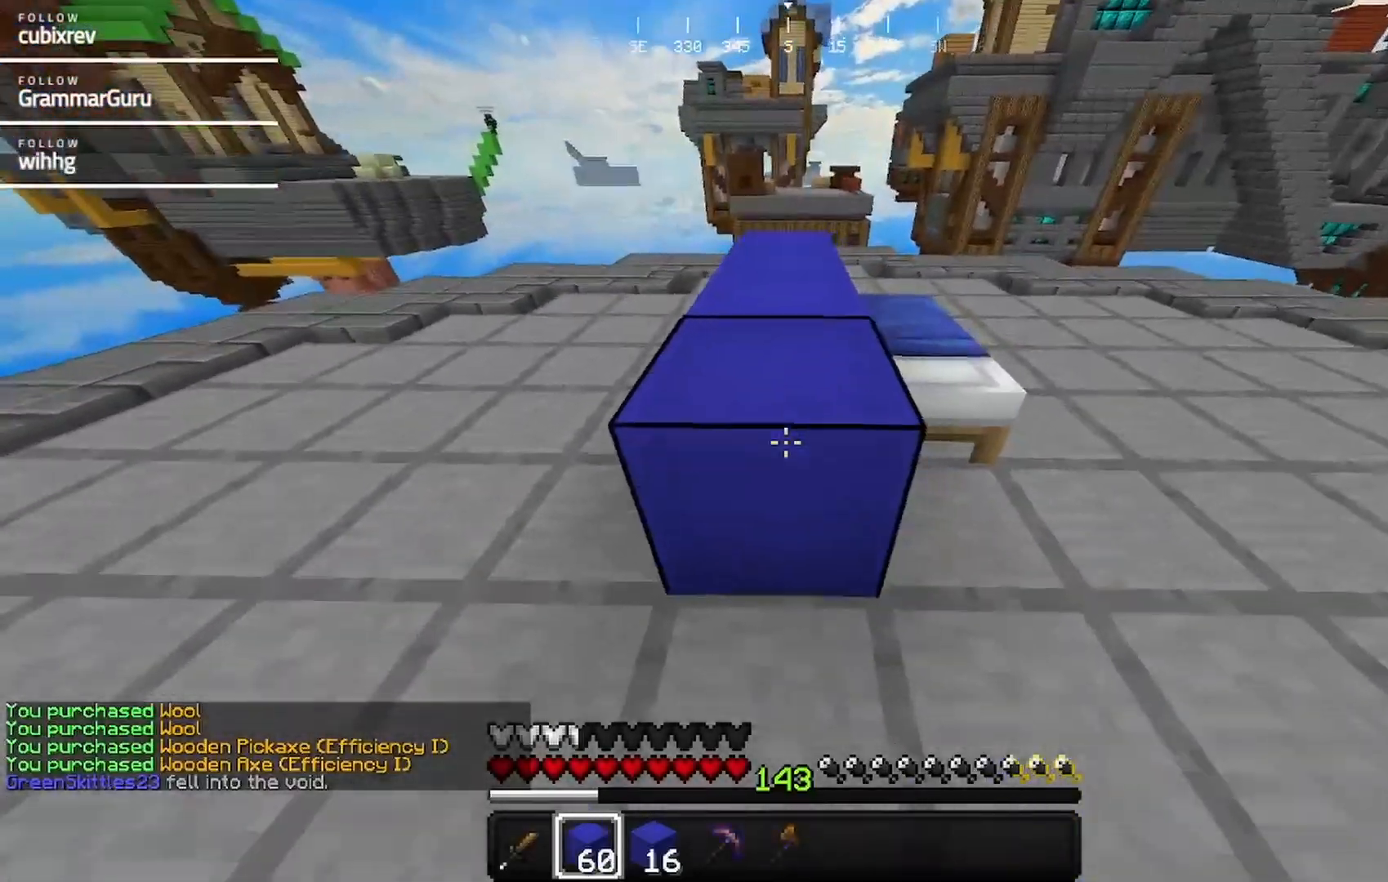
{"keys": ["d", "w"], "mouse": [], "events": [[83, "mouse_right", "up"], [200, "w", "down"]]}
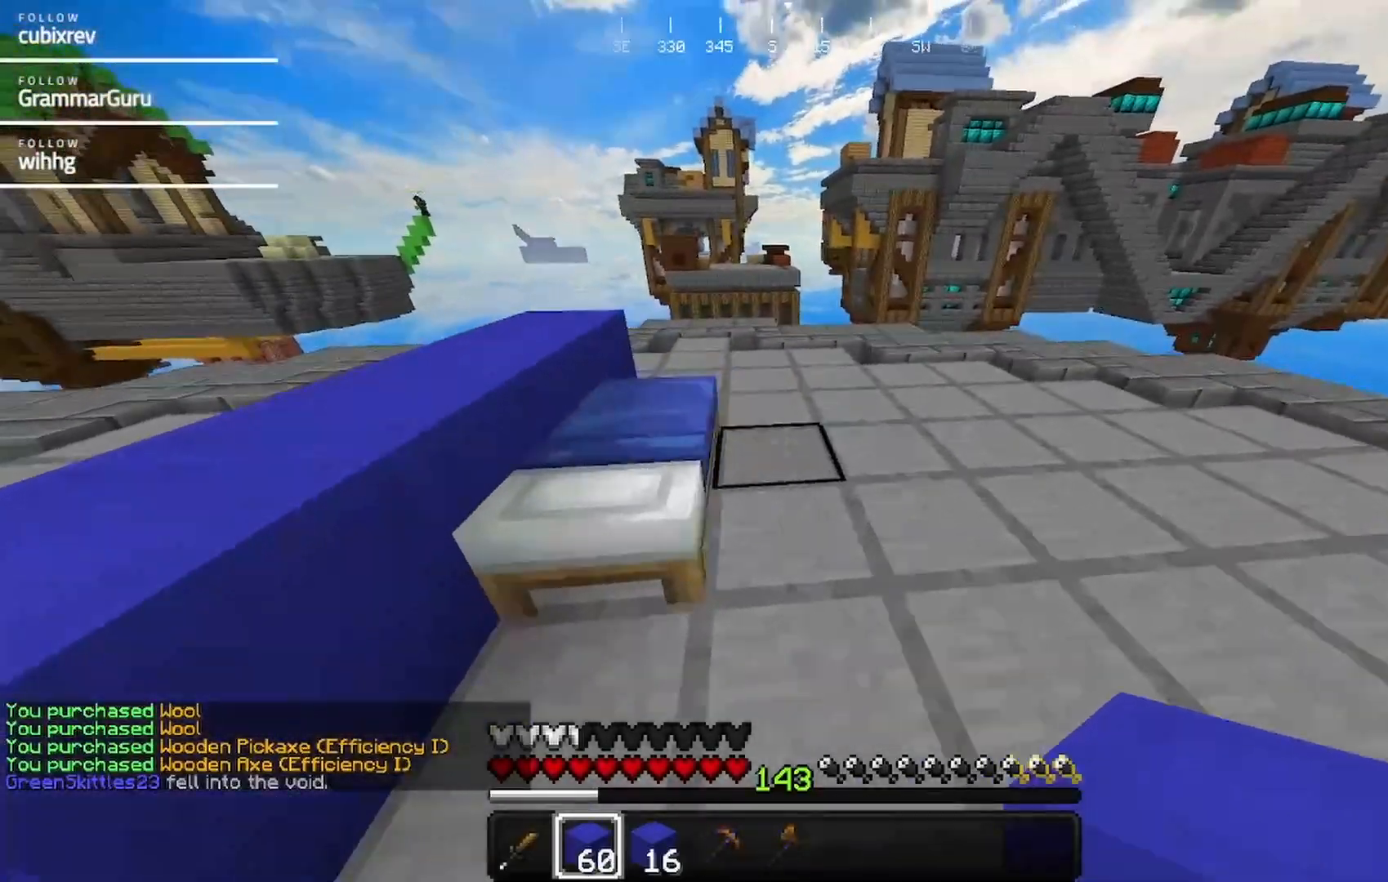
{"keys": ["s"], "mouse": ["right"], "events": [[67, "d", "up"], [117, "w", "up"], [167, "s", "down"], [233, "mouse_right", "down"]]}
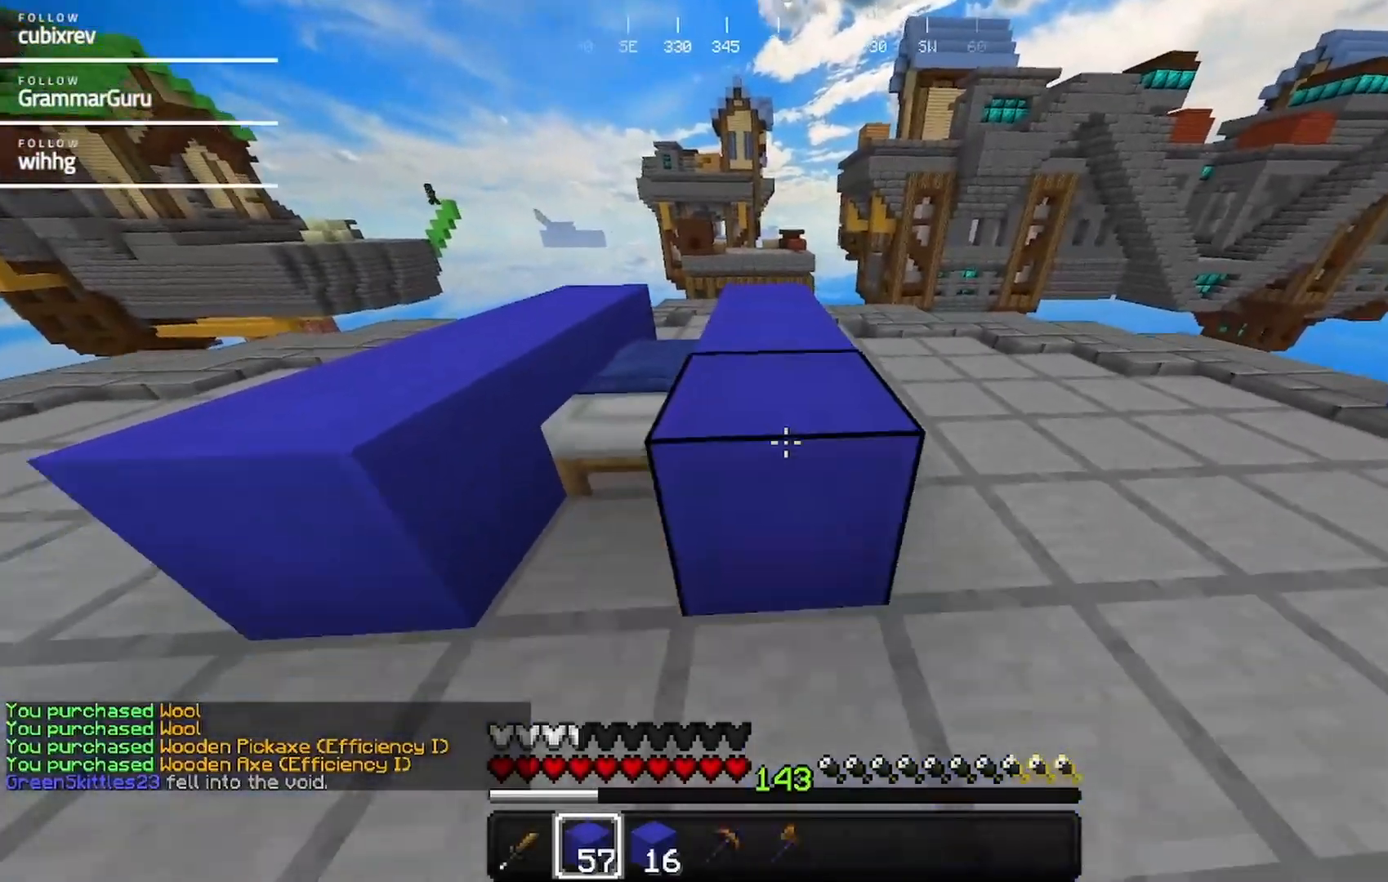
{"keys": [], "mouse": ["right"], "events": [[100, "a", "down"], [150, "mouse_right", "up"], [350, "mouse_right", "down"], [417, "a", "up"], [417, "s", "up"]]}
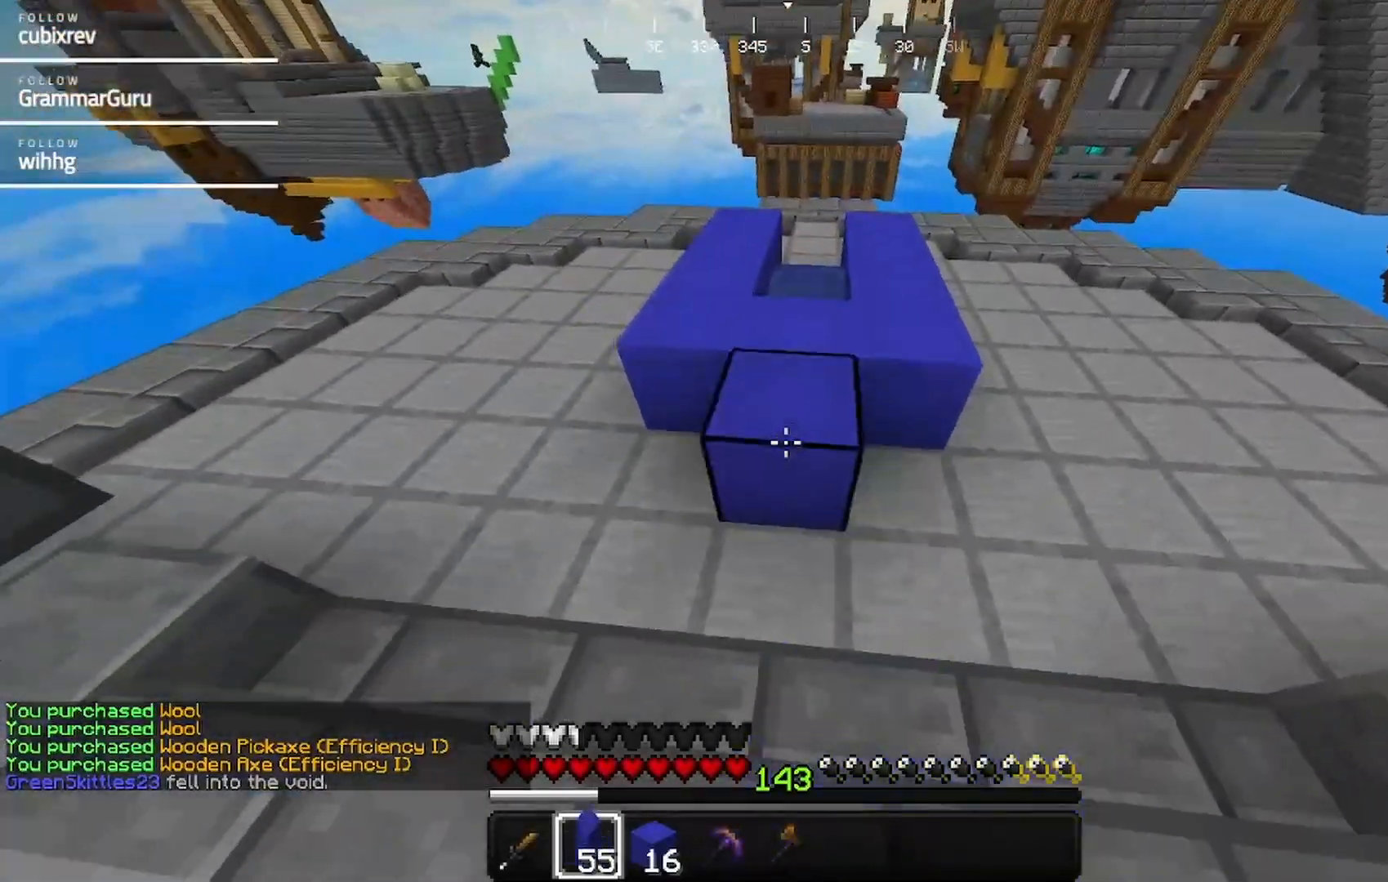
{"keys": ["w"], "mouse": [], "events": [[33, "w", "down"], [83, "mouse_right", "up"]]}
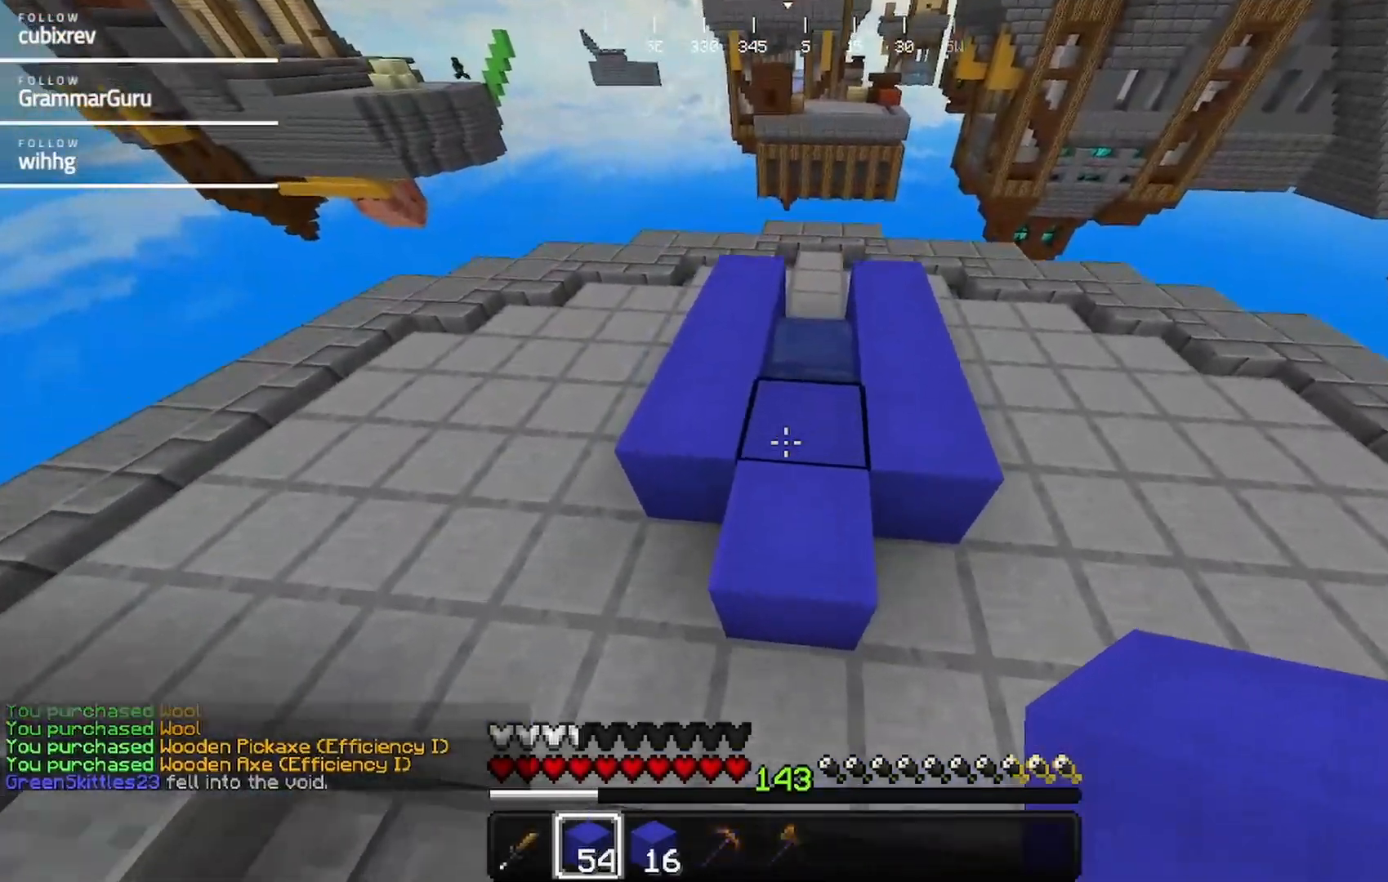
{"keys": ["w"], "mouse": [], "events": []}
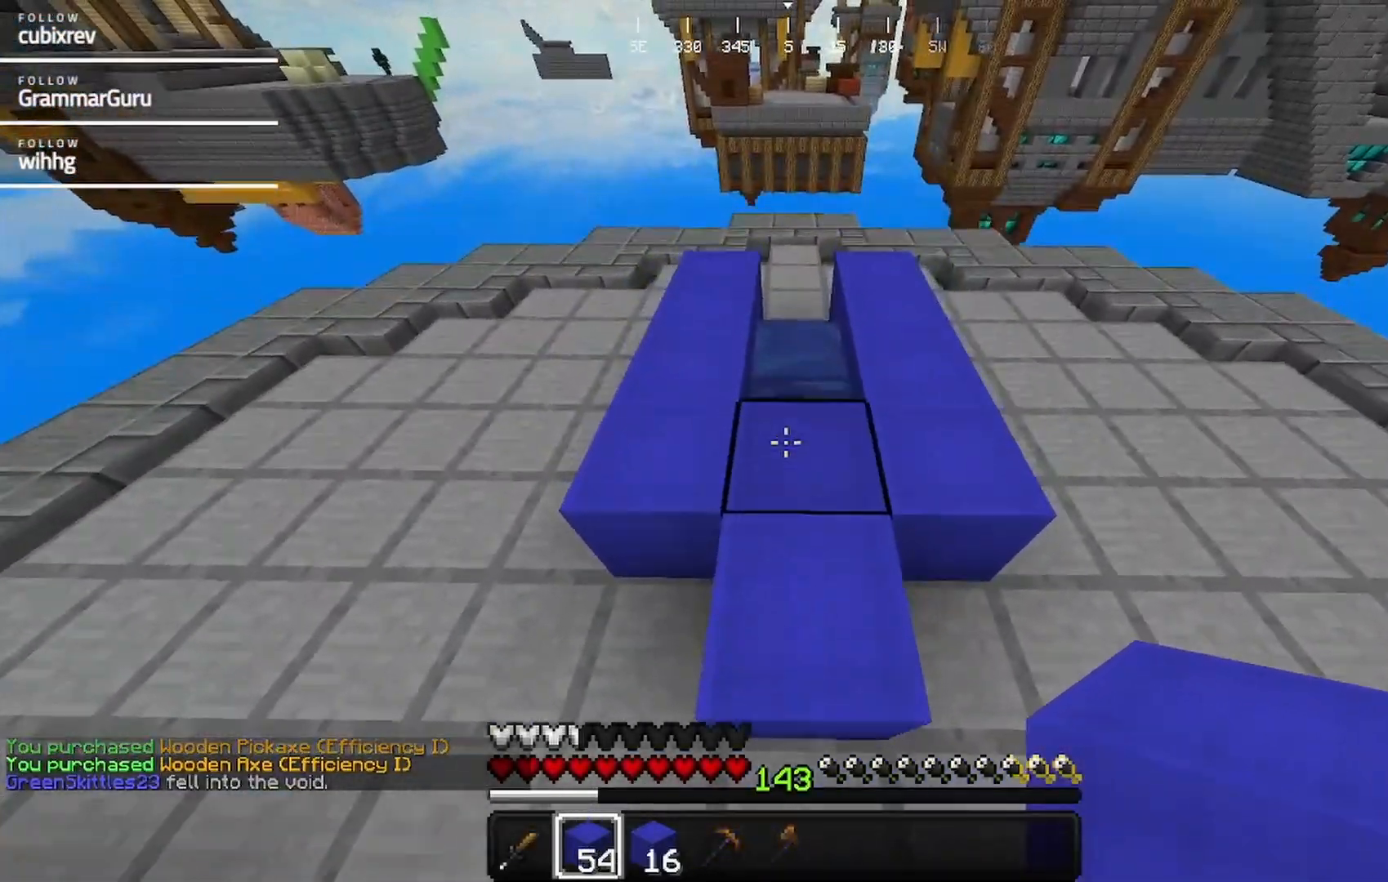
{"keys": ["w"], "mouse": [], "events": []}
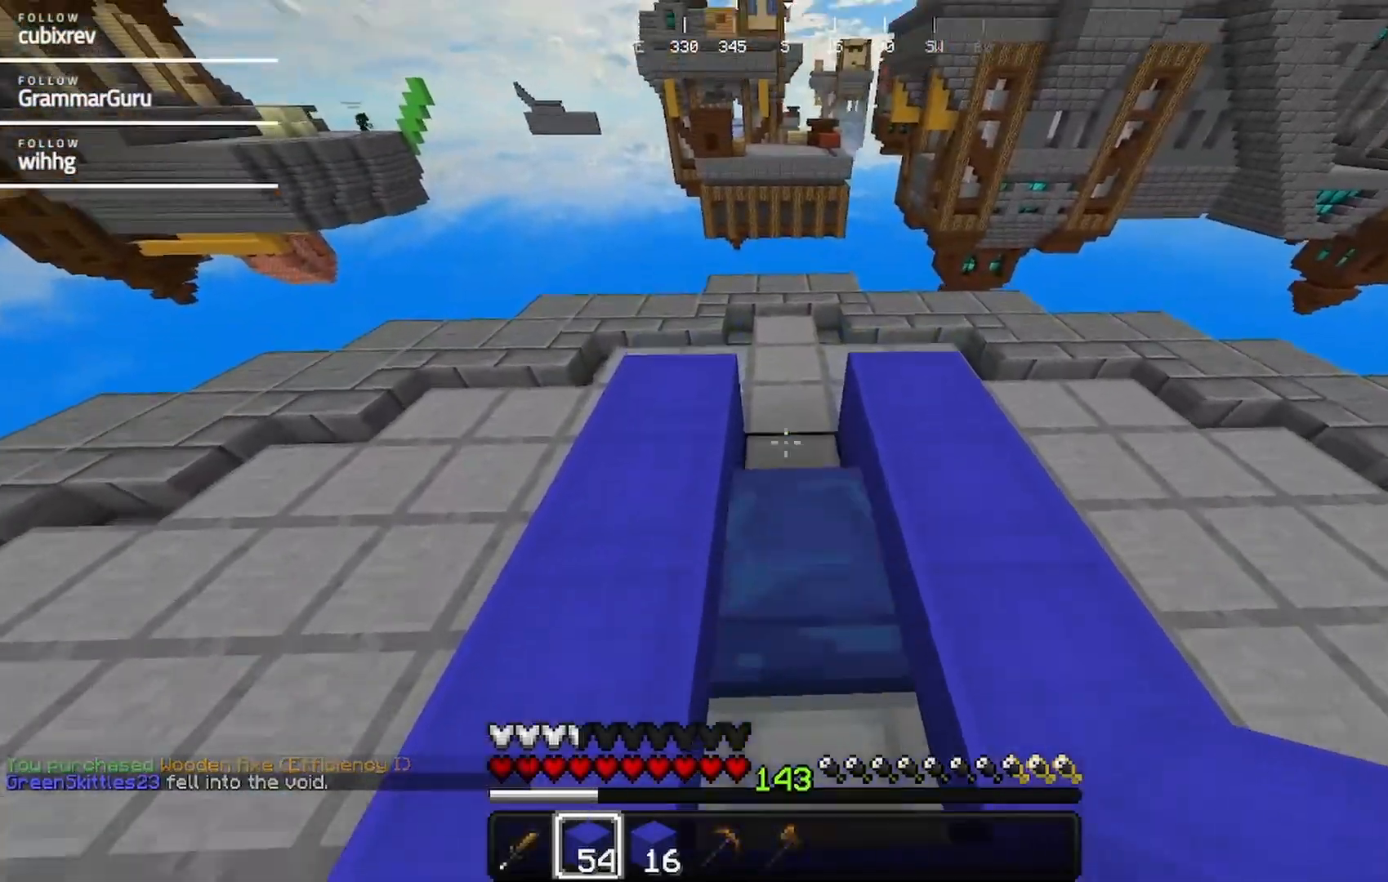
{"keys": ["s"], "mouse": [], "events": [[33, "mouse_right", "down"], [83, "w", "up"], [250, "s", "down"], [400, "mouse_right", "up"]]}
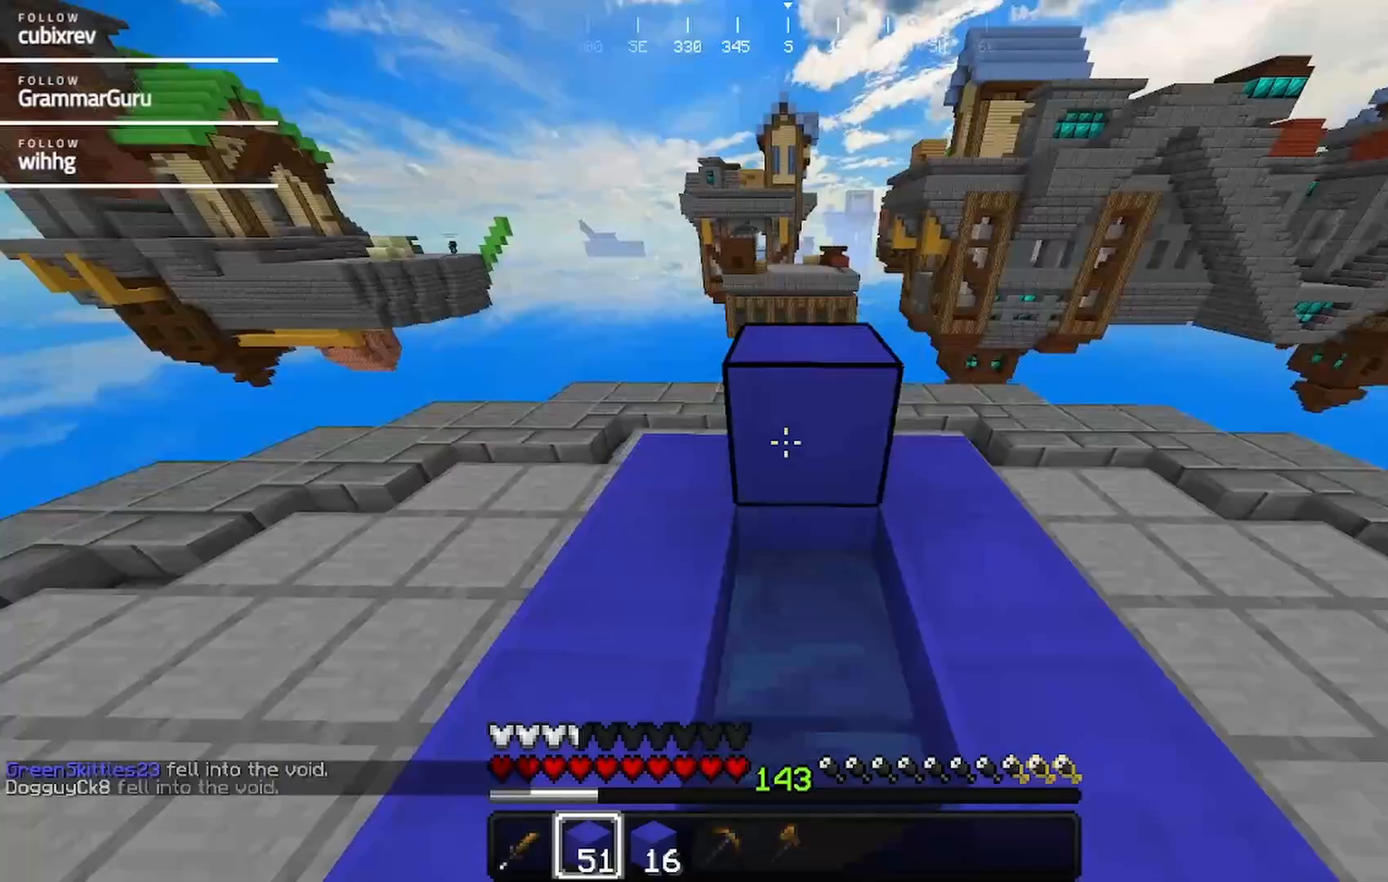
{"keys": ["s"], "mouse": [], "events": []}
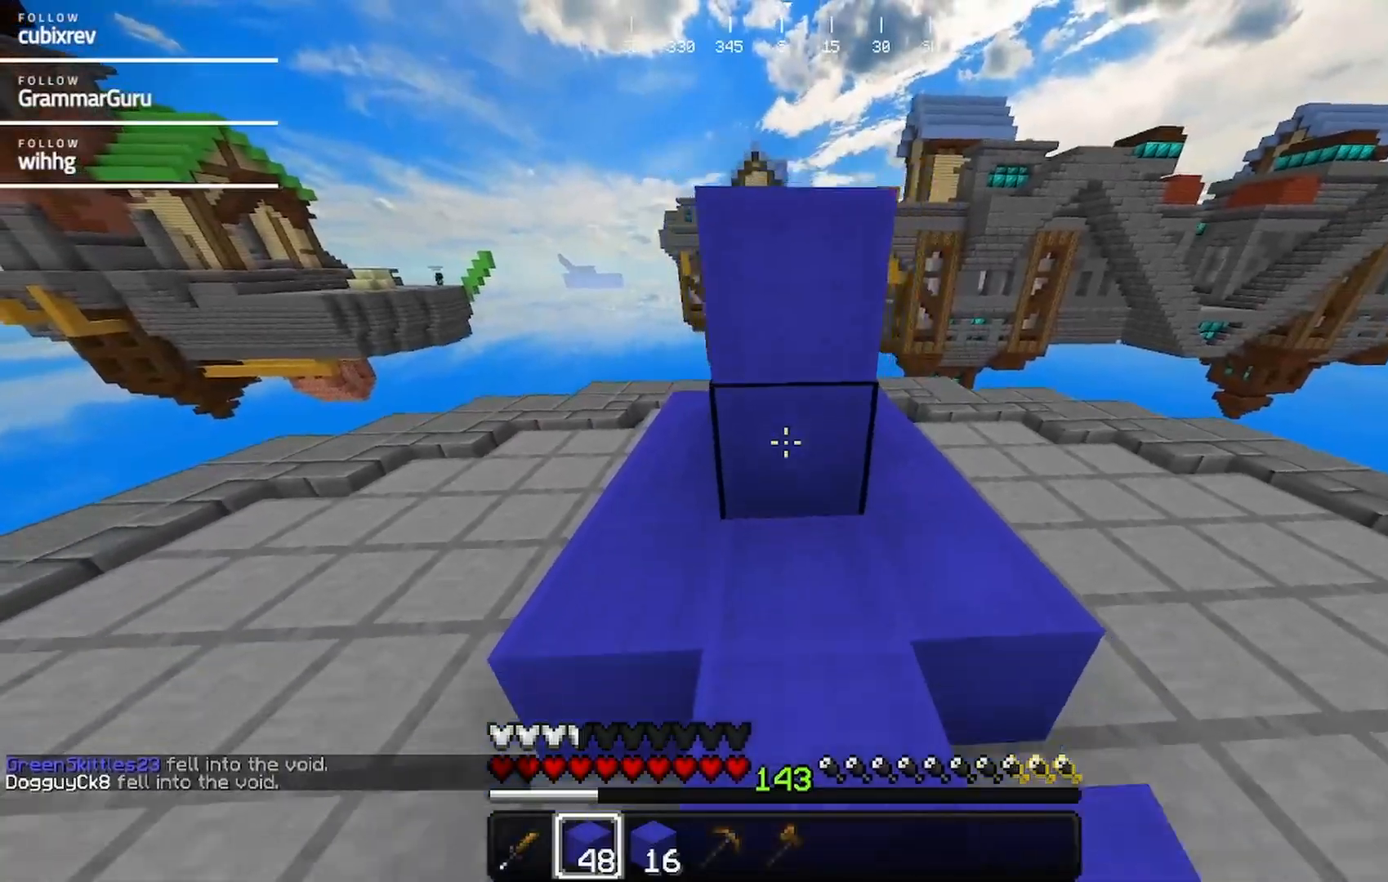
{"keys": ["w"], "mouse": [], "events": [[83, "d", "down"], [133, "s", "up"], [233, "w", "down"], [400, "d", "up"]]}
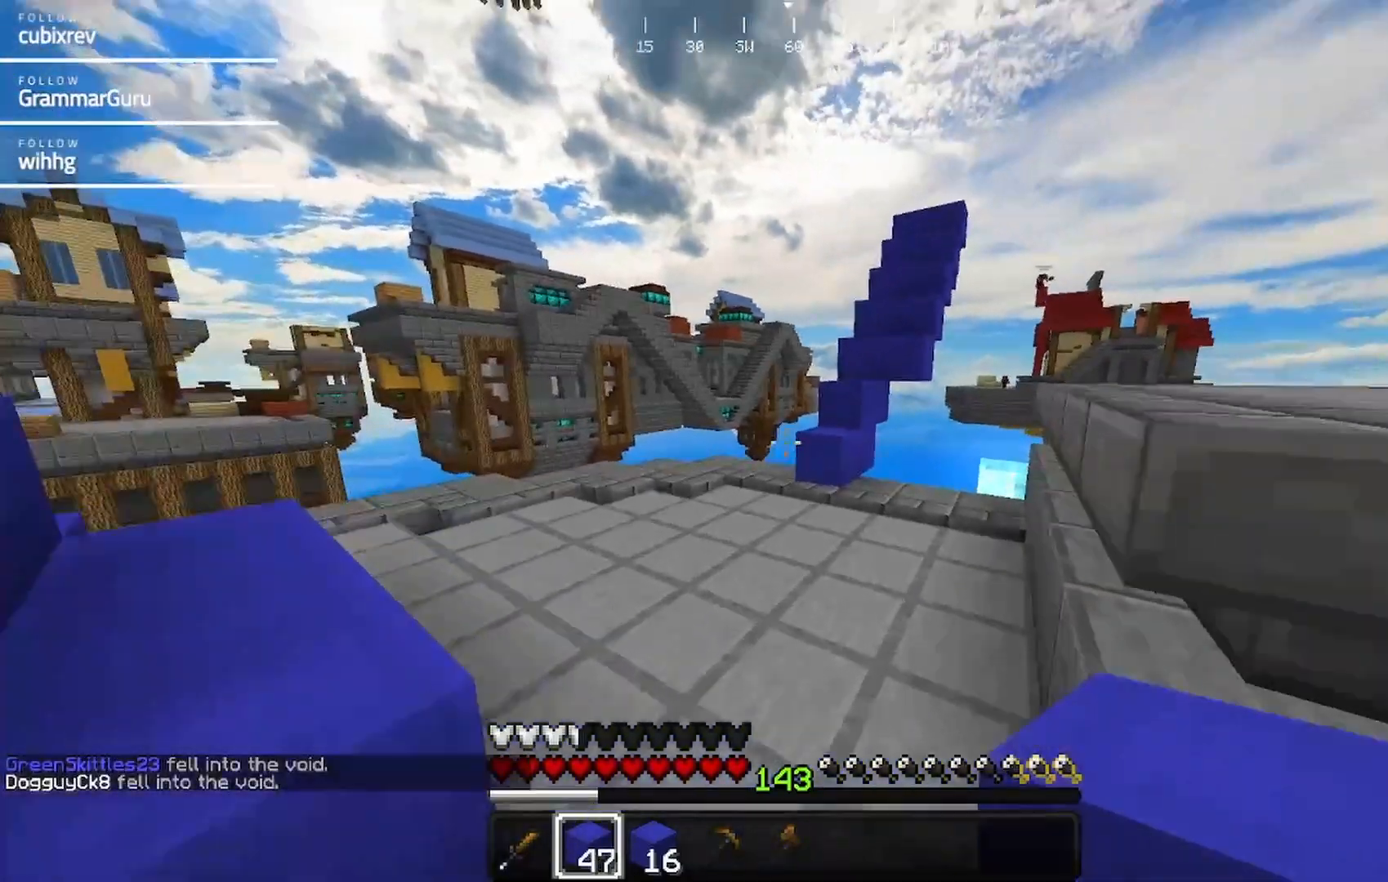
{"keys": ["w"], "mouse": [], "events": [[333, "a", "down"], [483, "a", "up"]]}
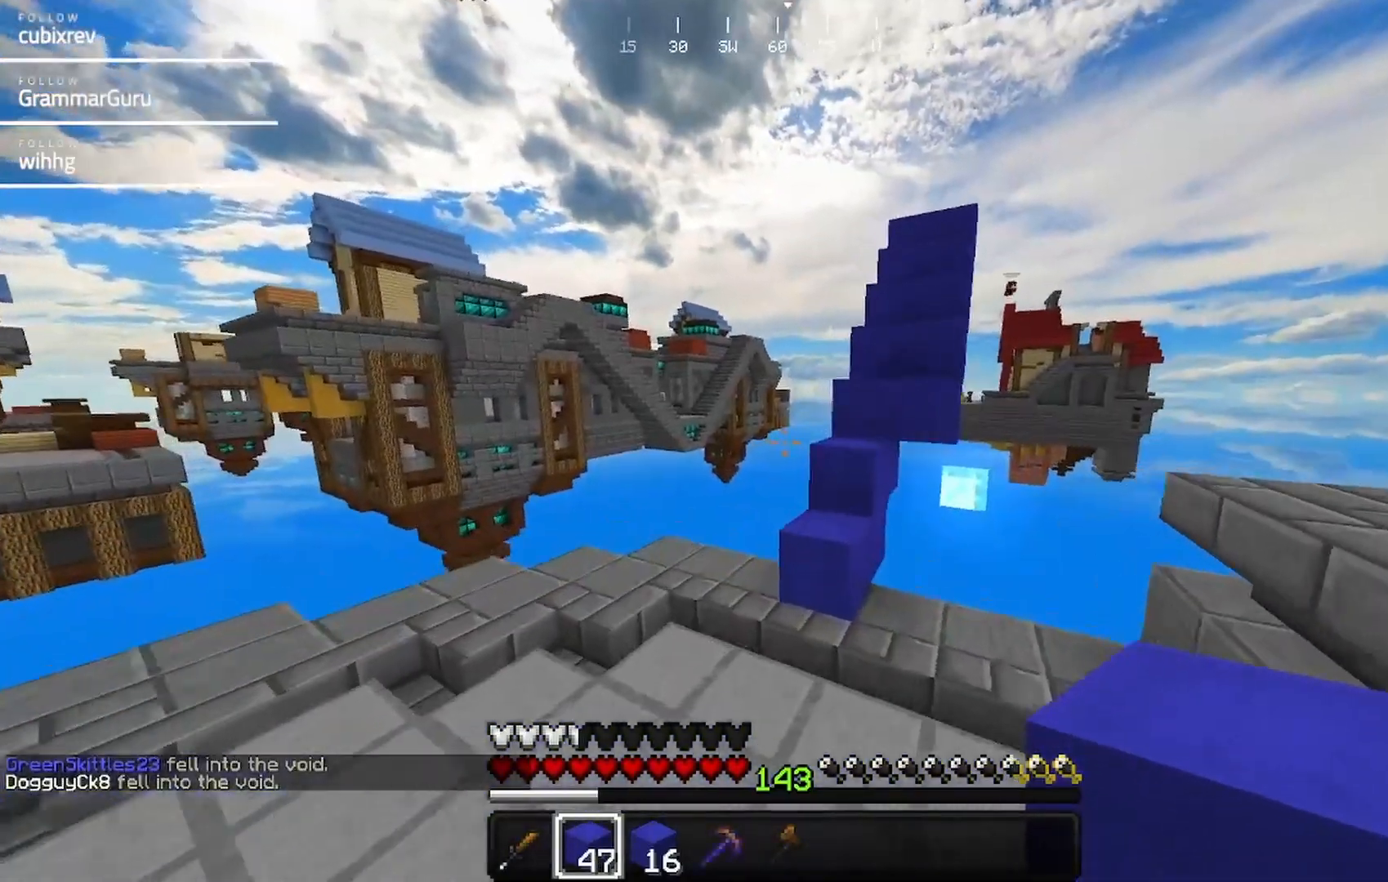
{"keys": ["w"], "mouse": [], "events": []}
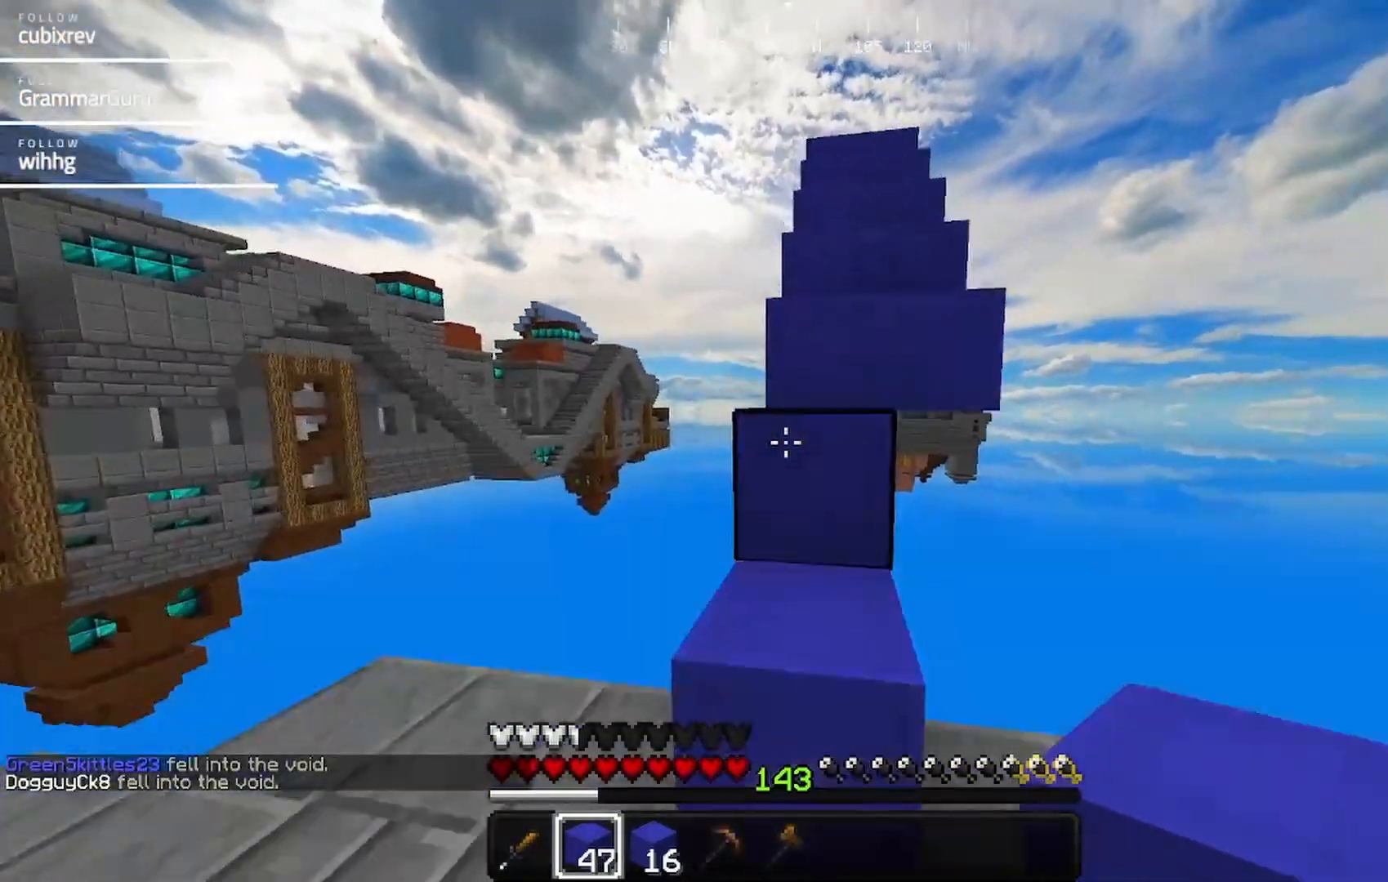
{"keys": ["w"], "mouse": [], "events": []}
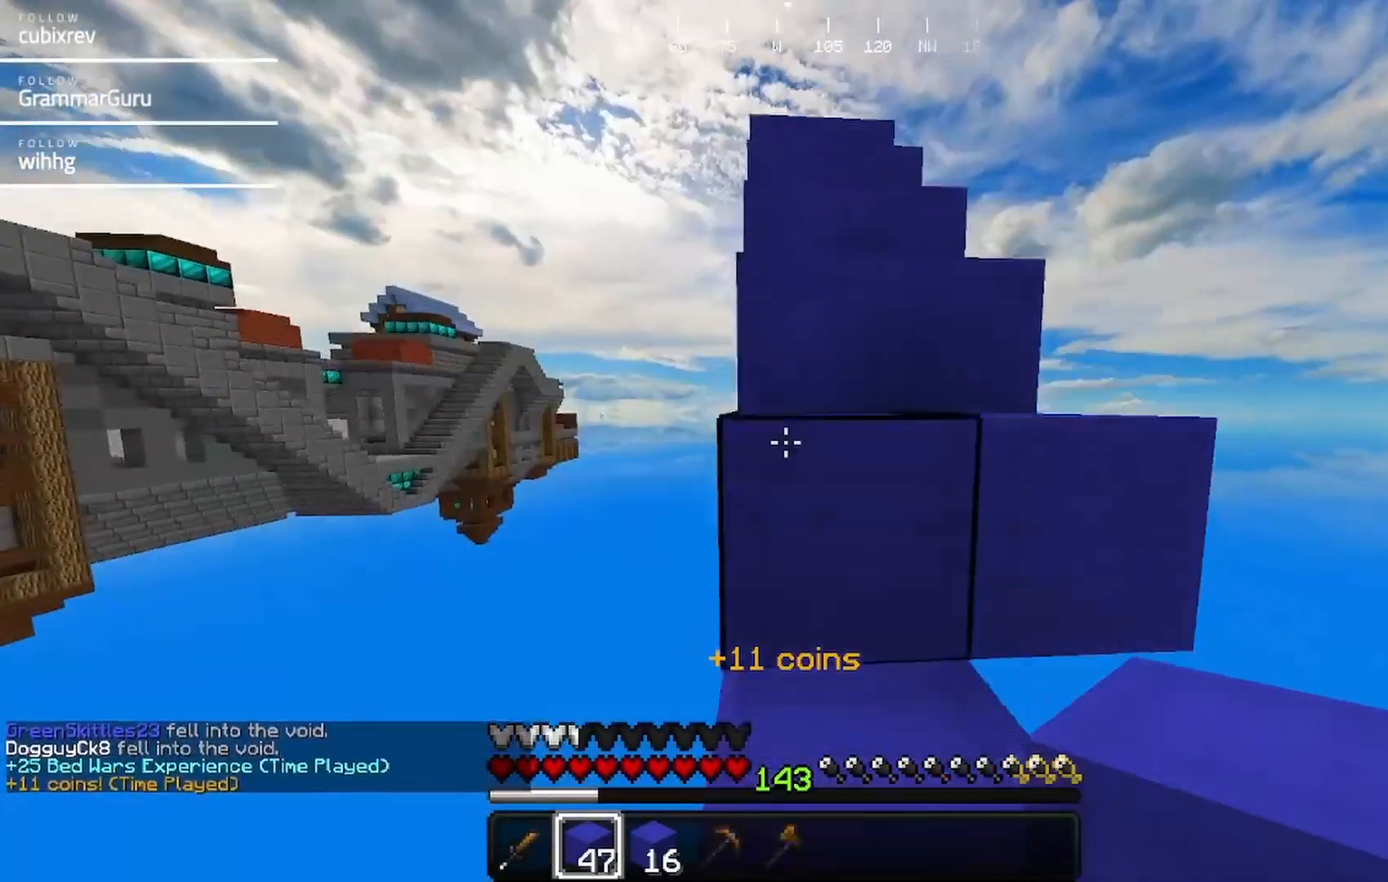
{"keys": ["w"], "mouse": [], "events": []}
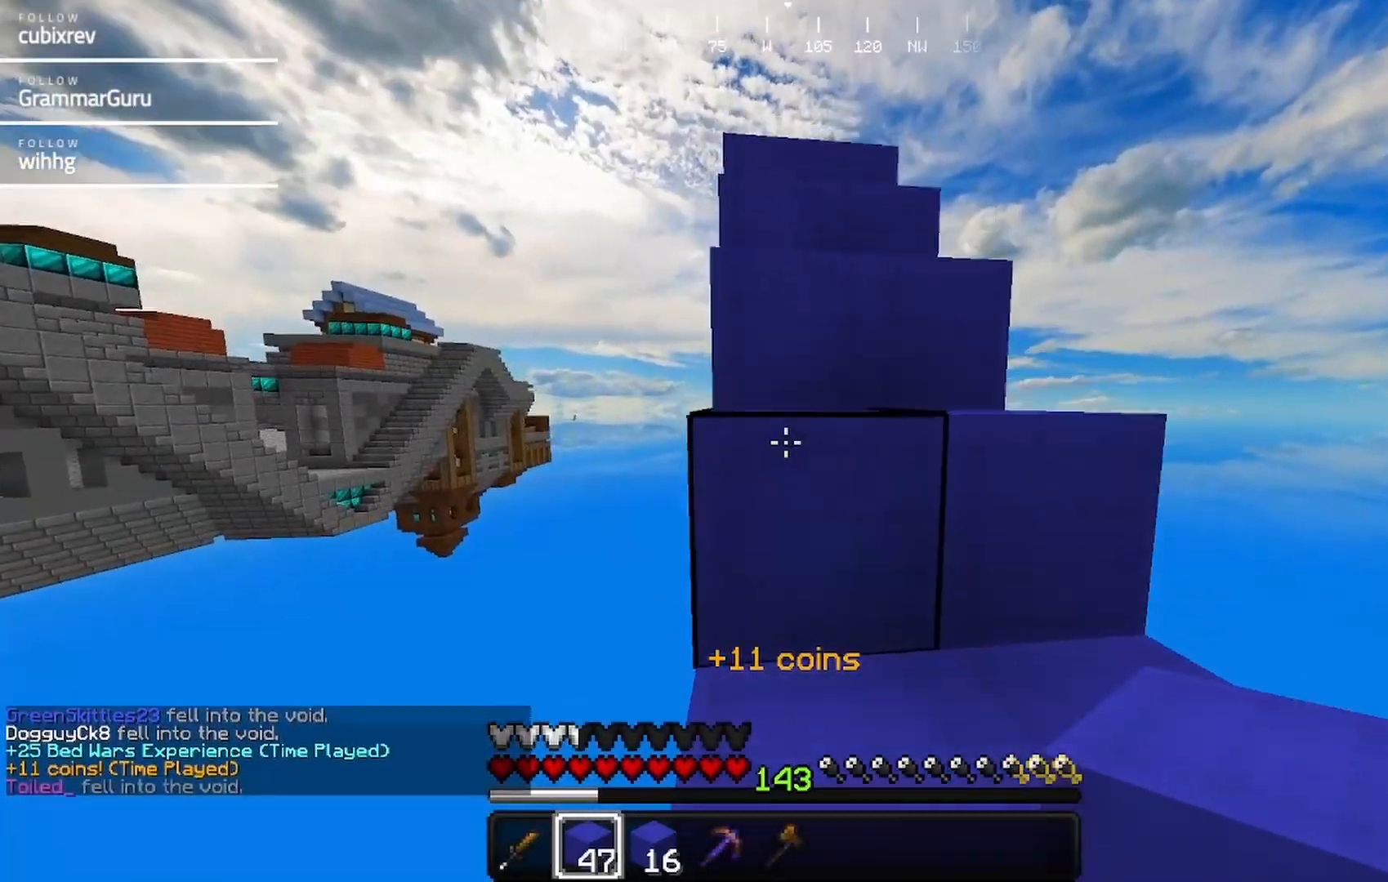
{"keys": ["w"], "mouse": [], "events": []}
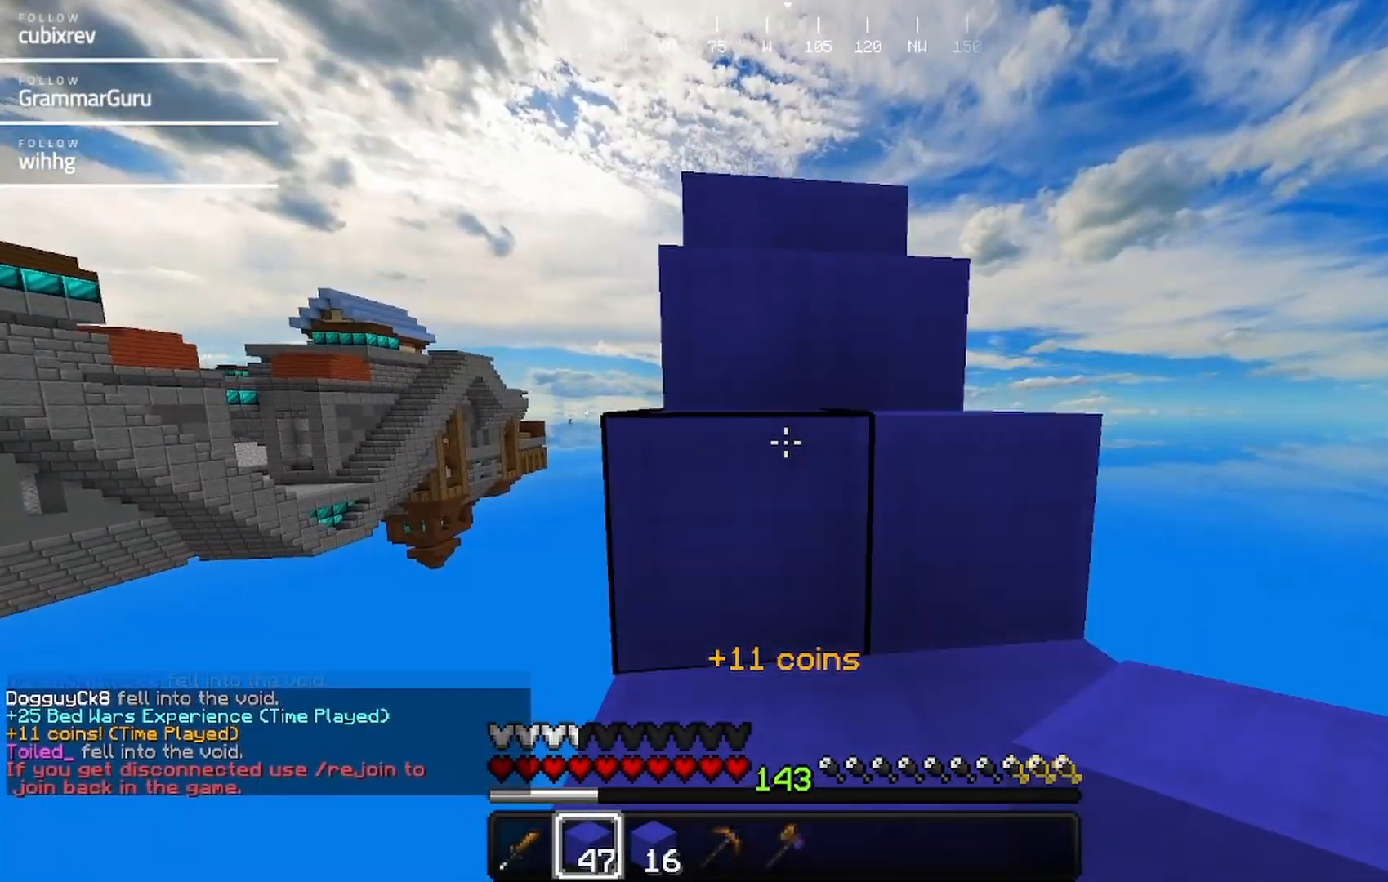
{"keys": ["w"], "mouse": [], "events": []}
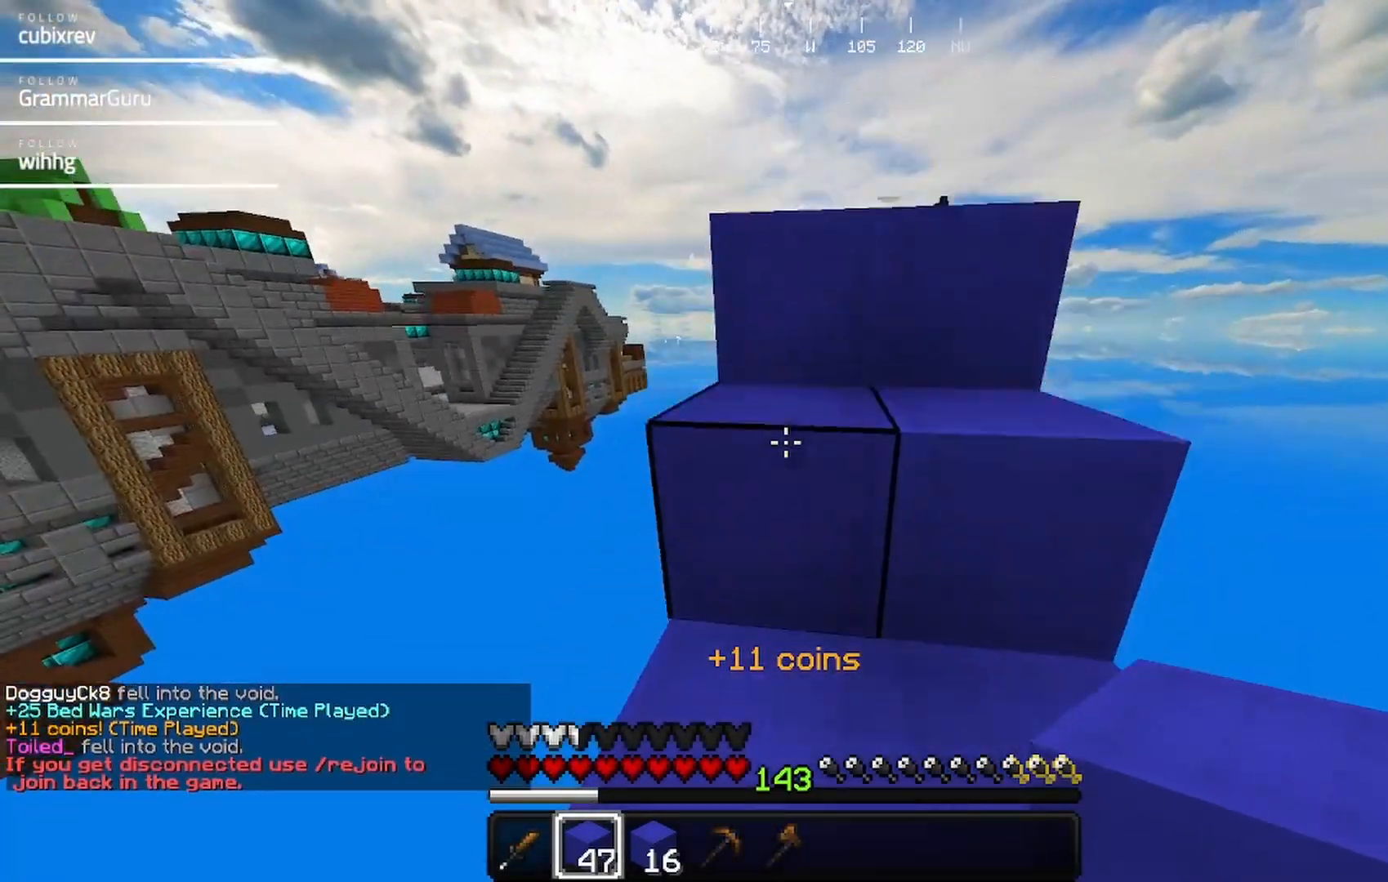
{"keys": ["w"], "mouse": [], "events": []}
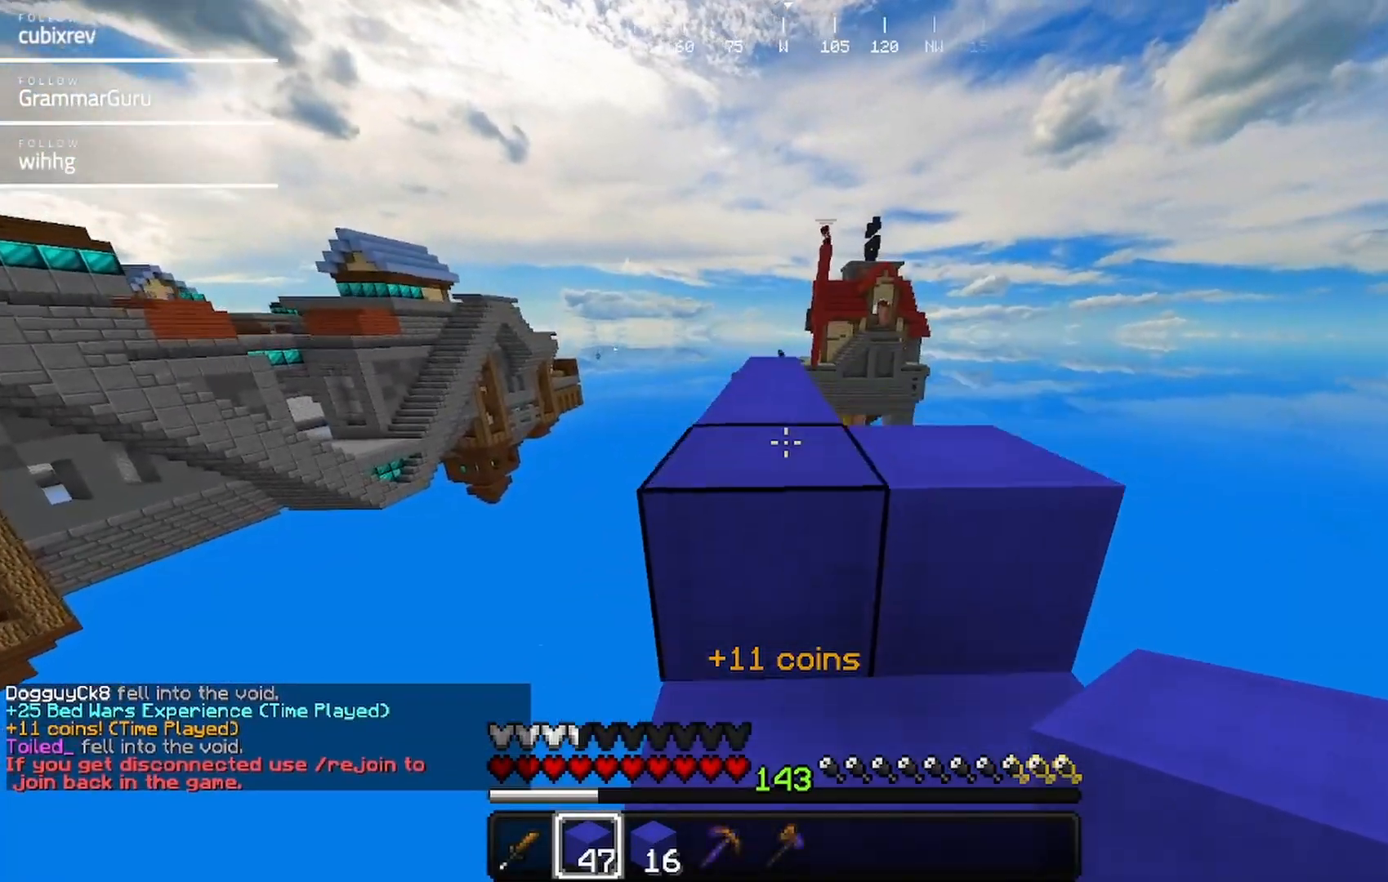
{"keys": ["w"], "mouse": [], "events": []}
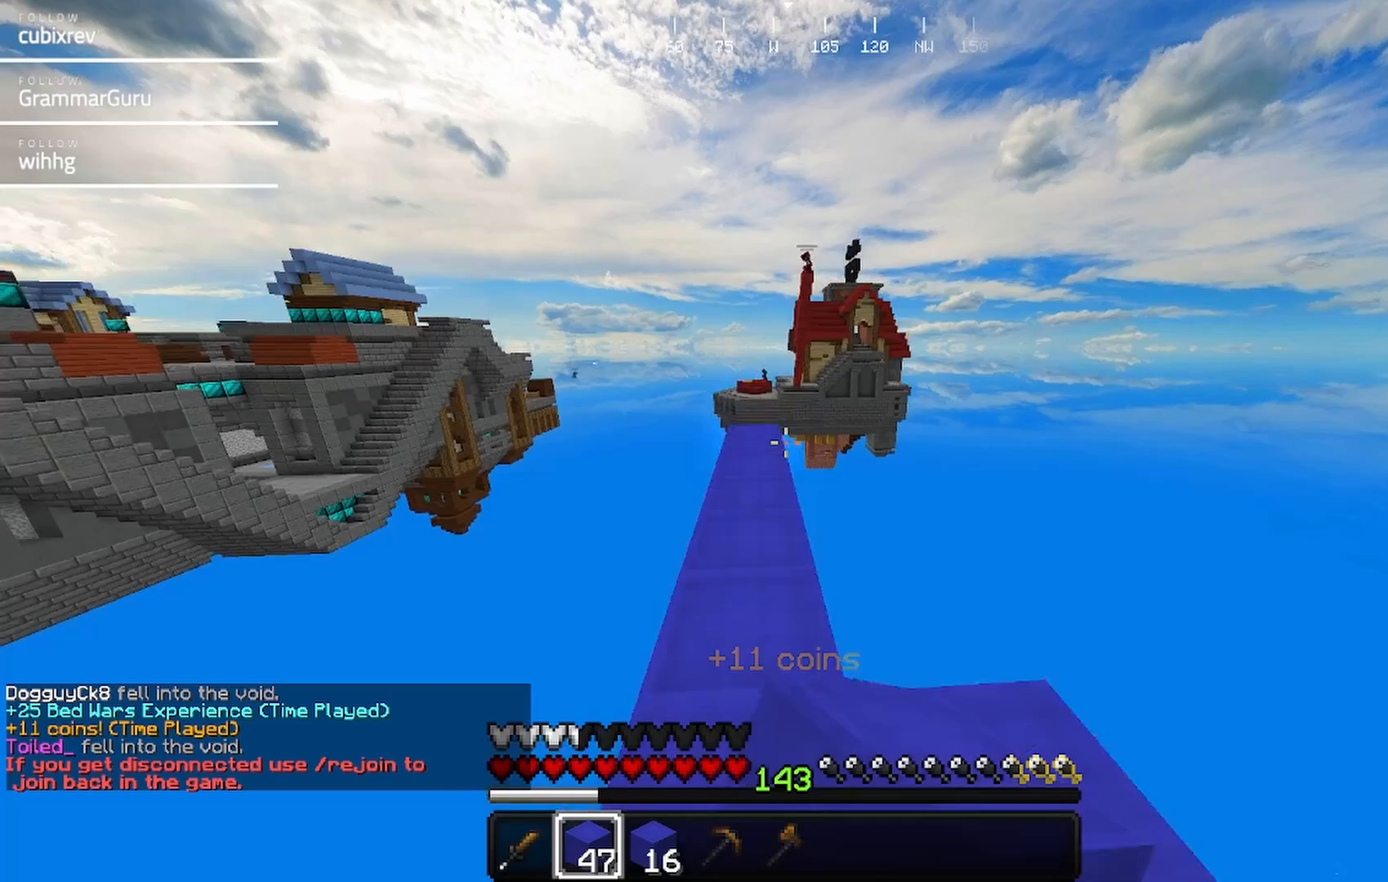
{"keys": ["w"], "mouse": [], "events": []}
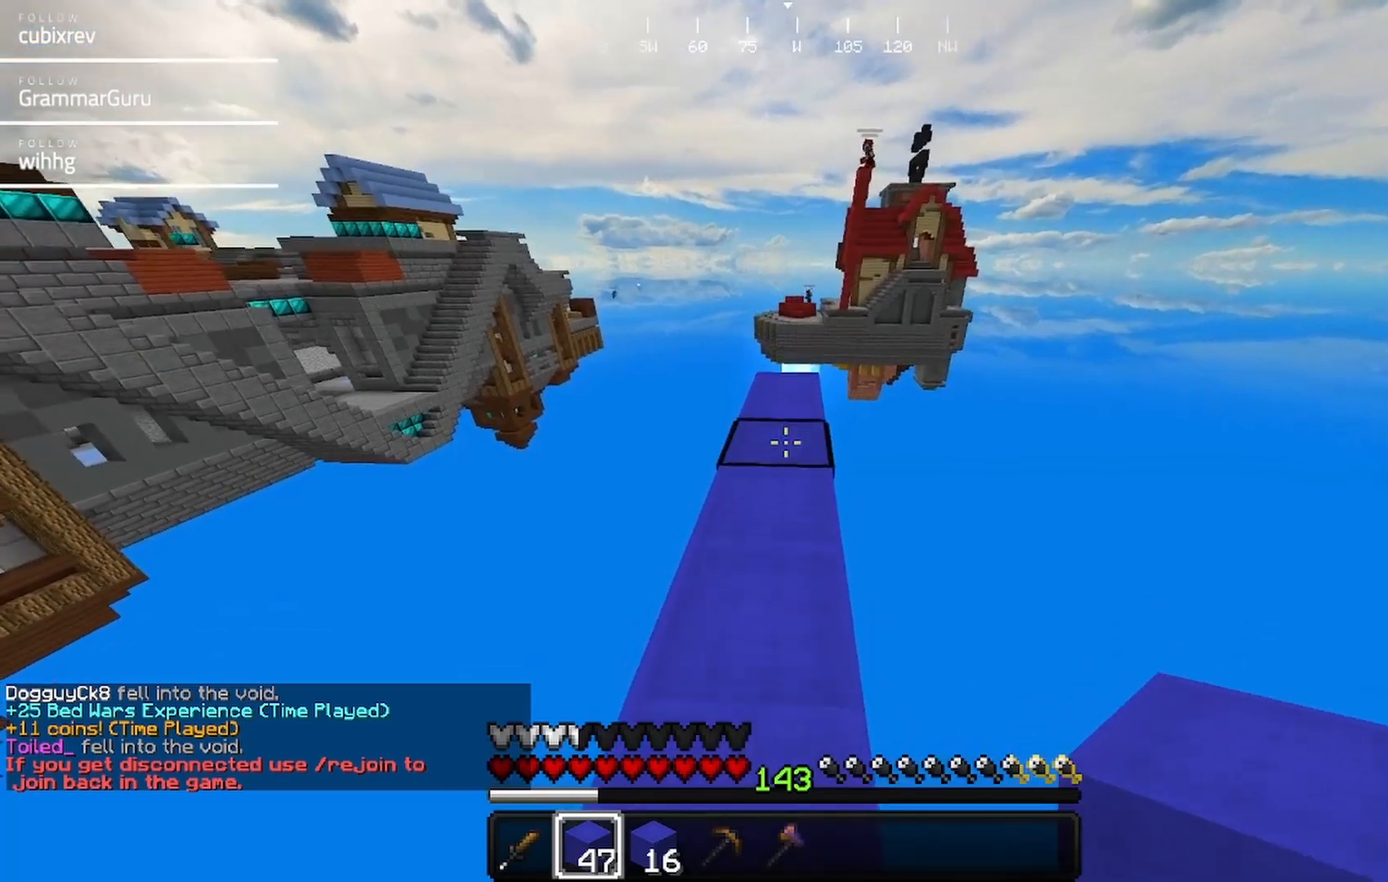
{"keys": ["w"], "mouse": [], "events": [[383, "mouse_right", "down"], [483, "mouse_right", "up"]]}